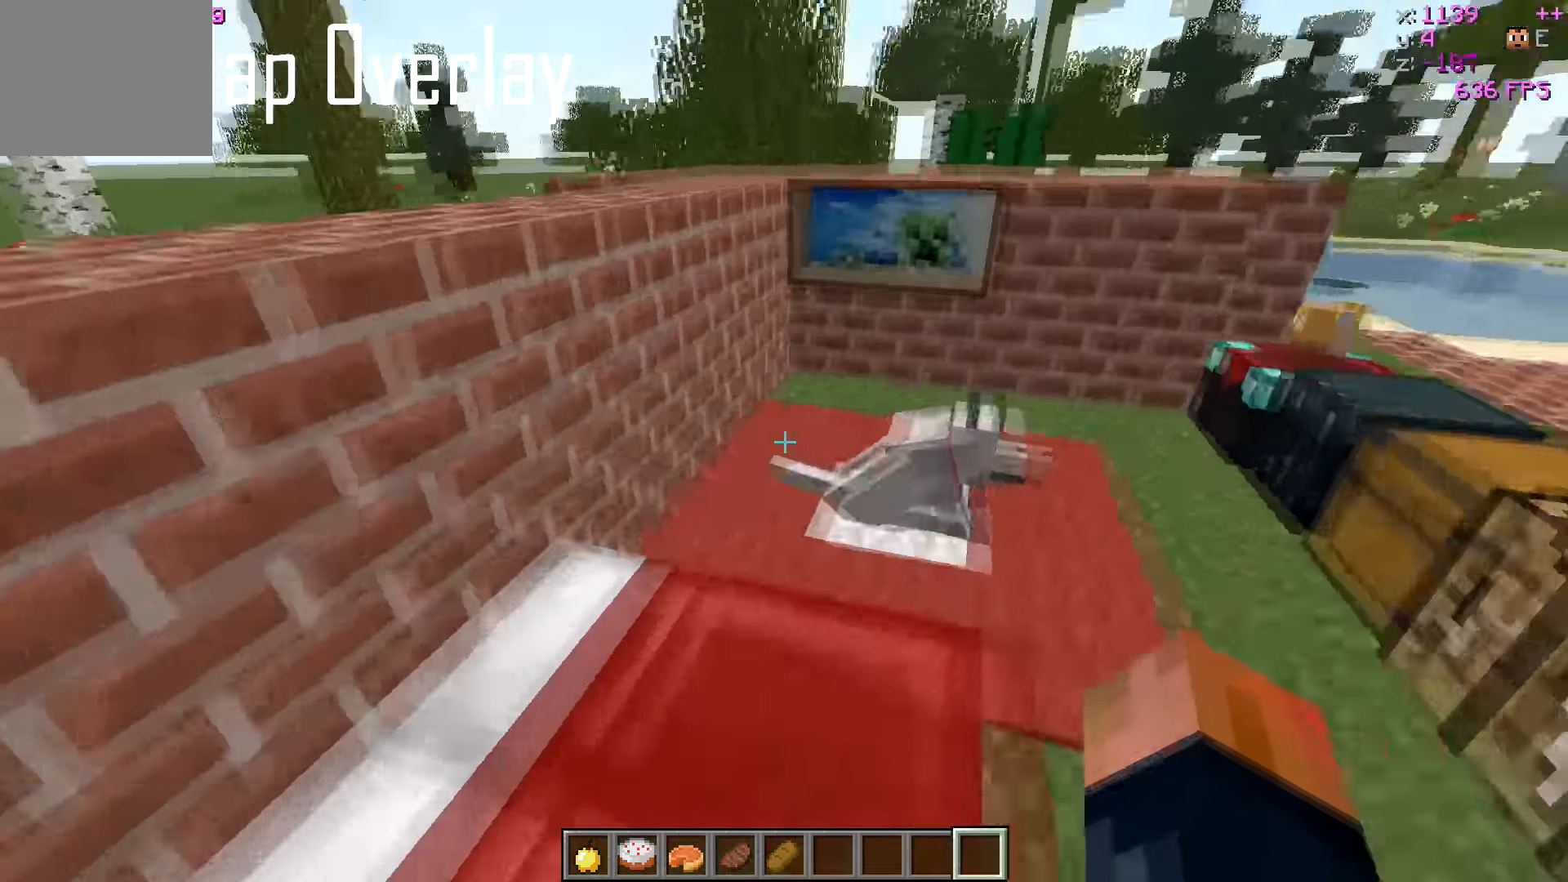
Gameplay with keyboard; each line is a JSON object with the keys held at the frame after it. "events" lists presses ("down") and releases ("up") of "a", "d", "s" and "w" between this image and that frame as [ms after this image, input, new state], when the widget could be followed in between. No other keys are recorded. Mouse input is not recorded.
{"keys": ["d", "w"], "events": [[50, "w", "down"]]}
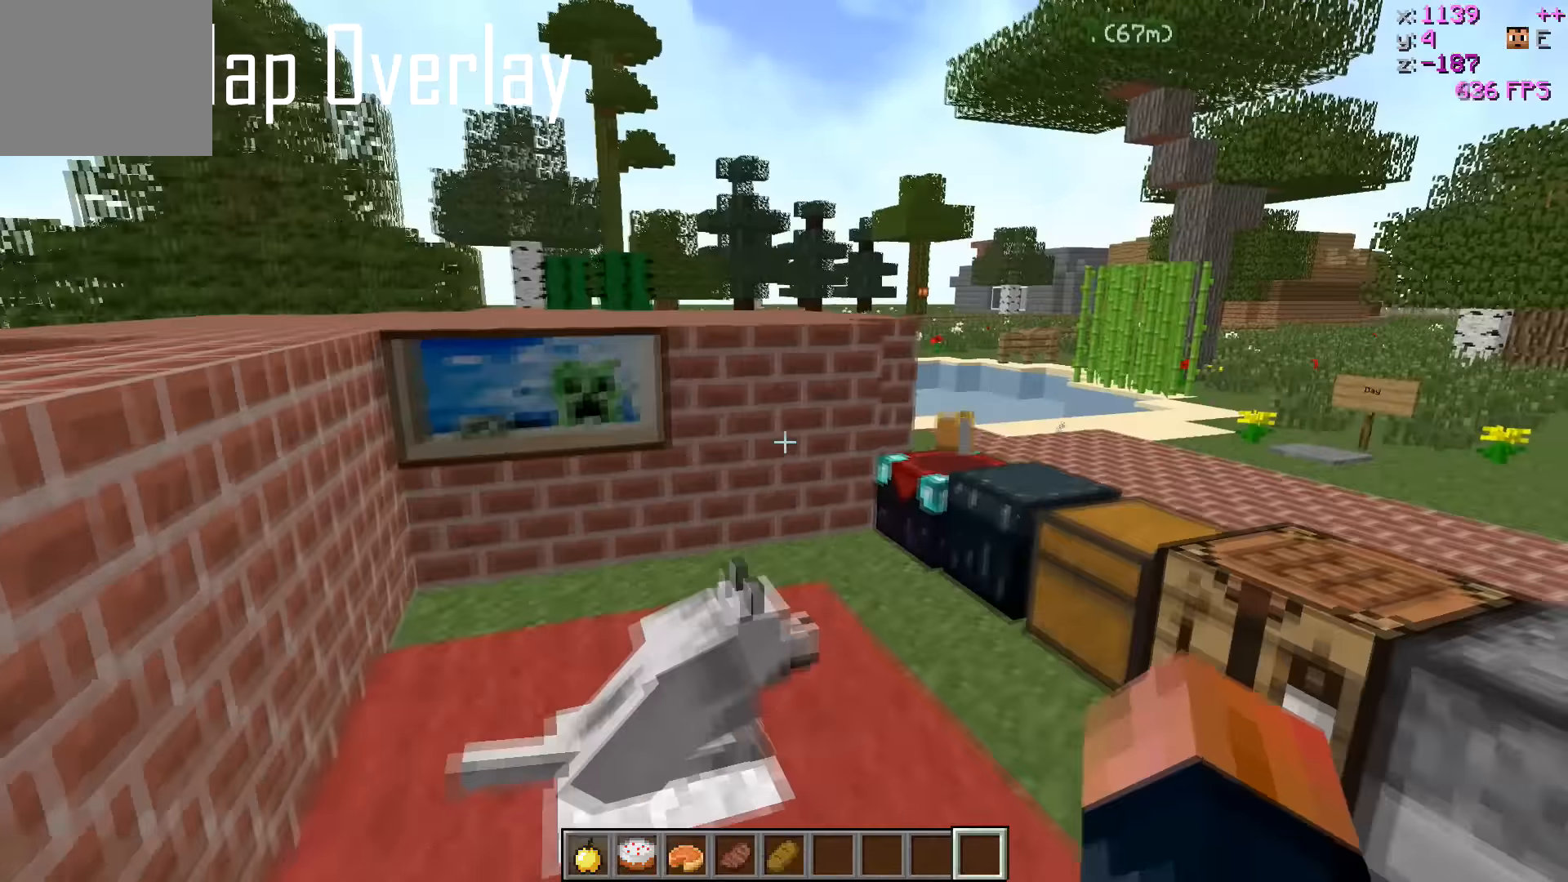
{"keys": ["w"], "events": [[433, "d", "up"]]}
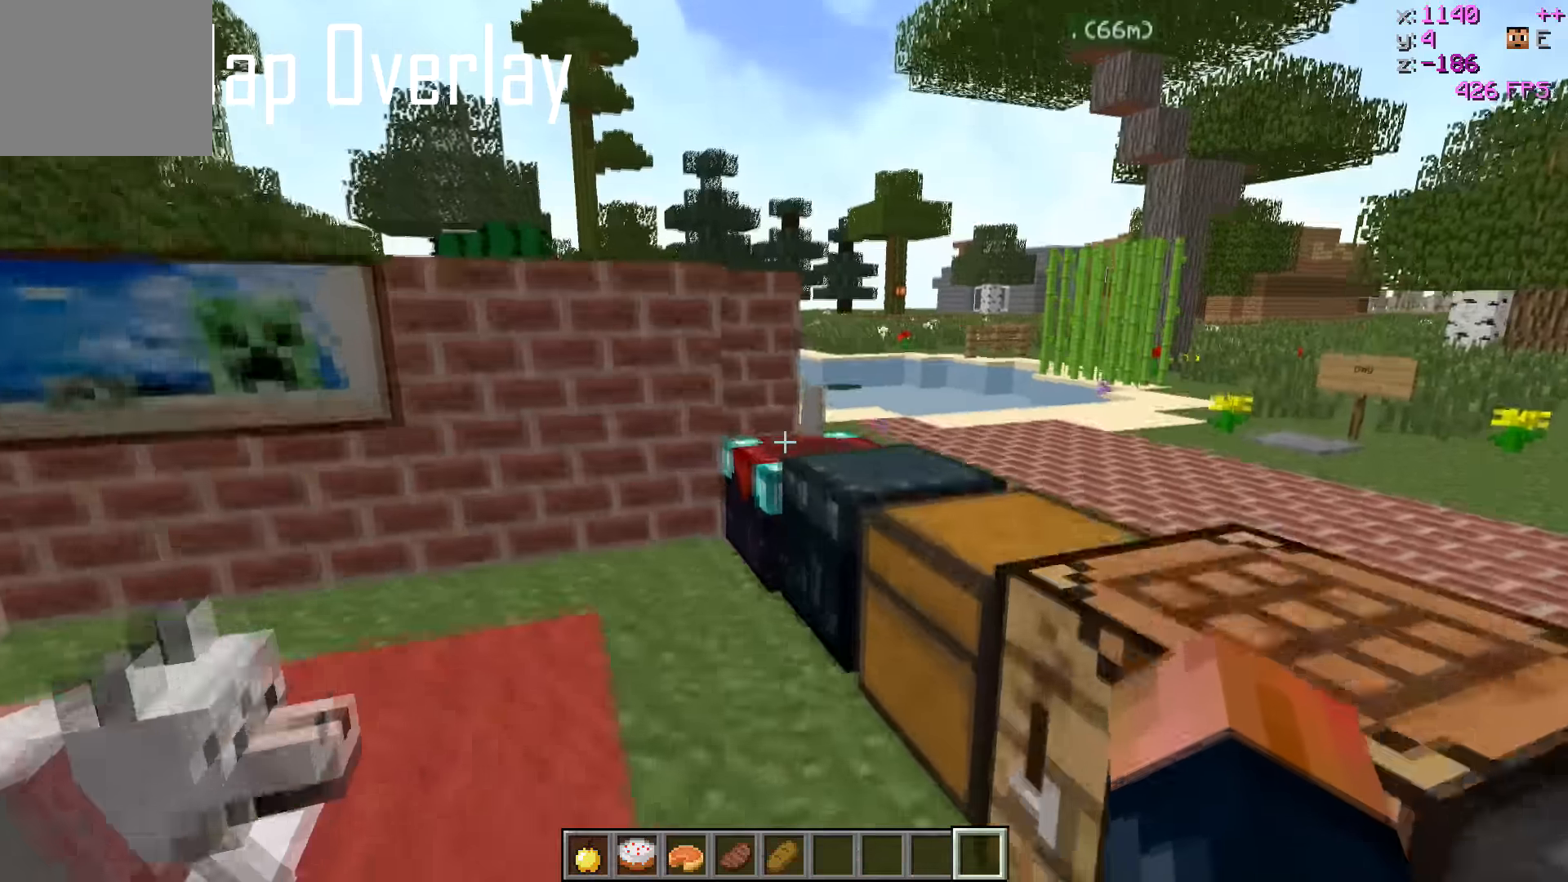
{"keys": ["d", "w"], "events": [[83, "d", "down"]]}
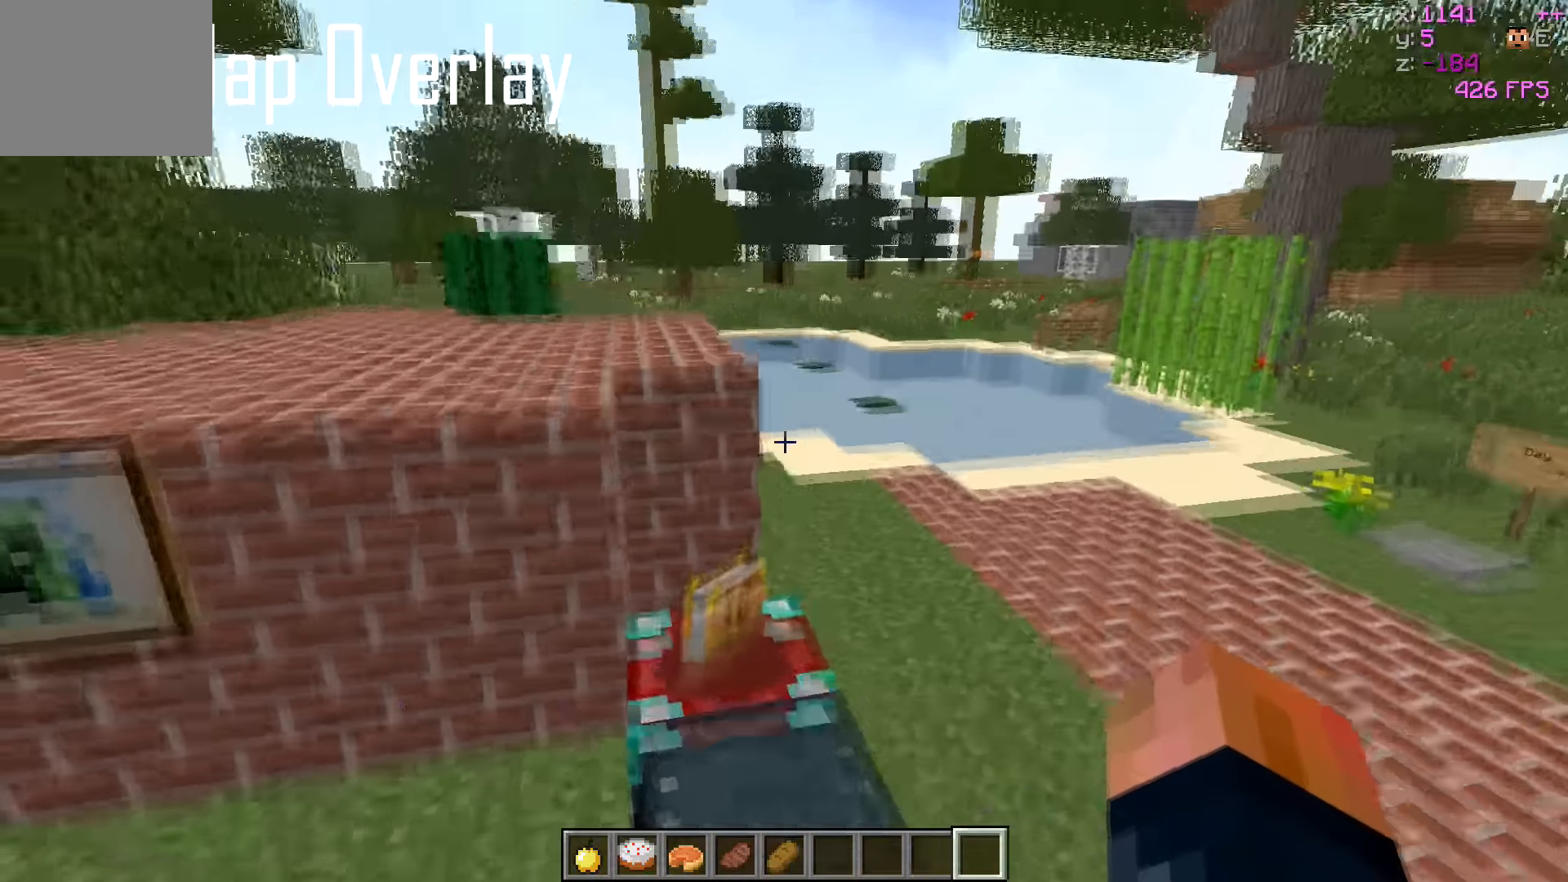
{"keys": ["d", "w"], "events": []}
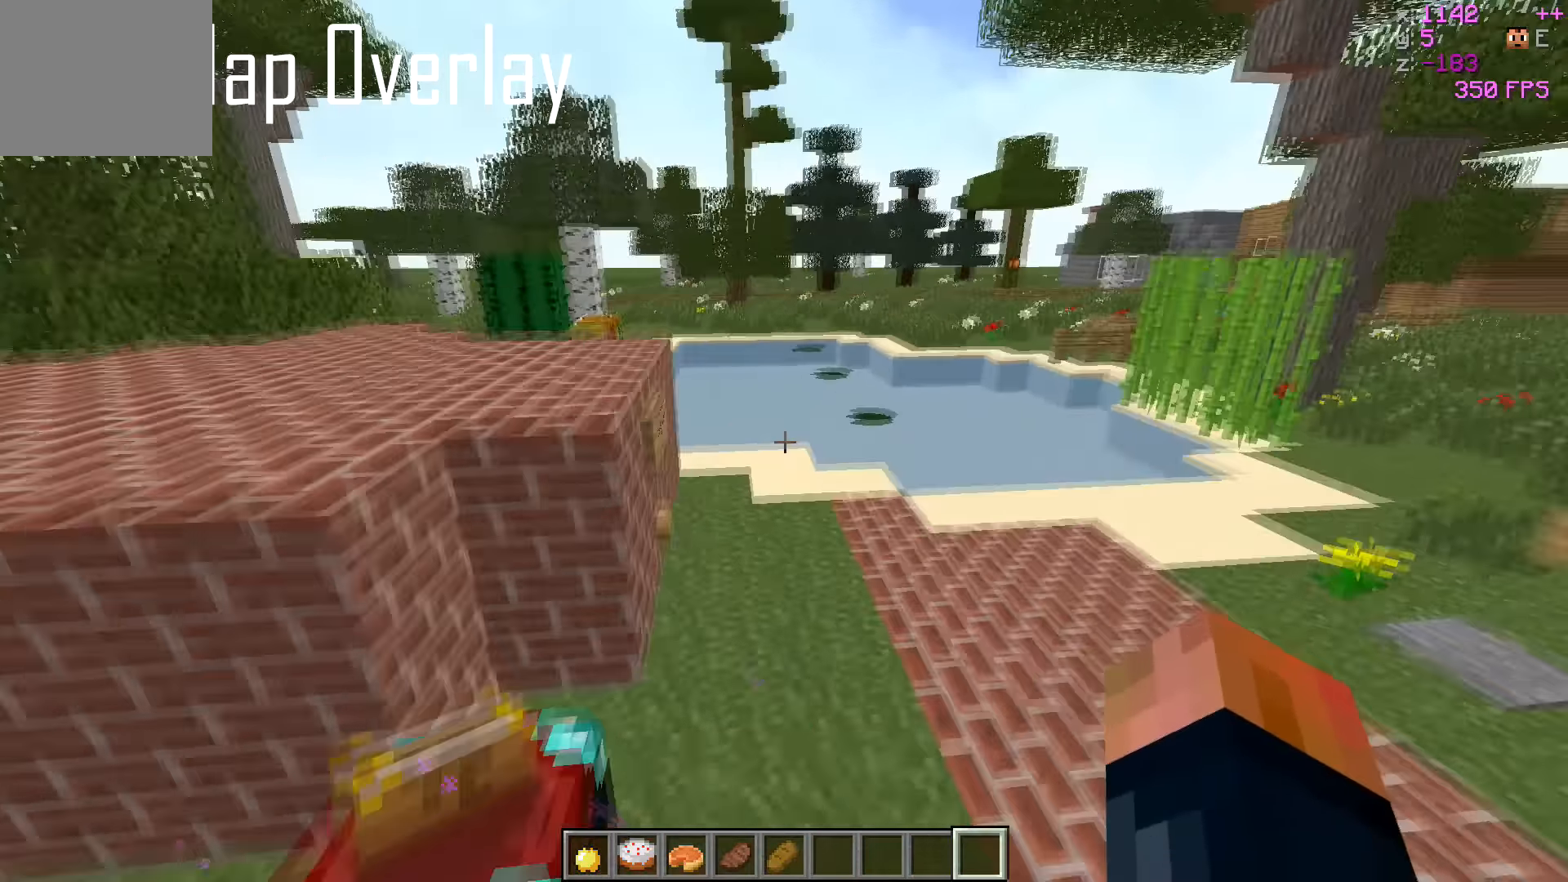
{"keys": ["d"], "events": [[483, "w", "up"]]}
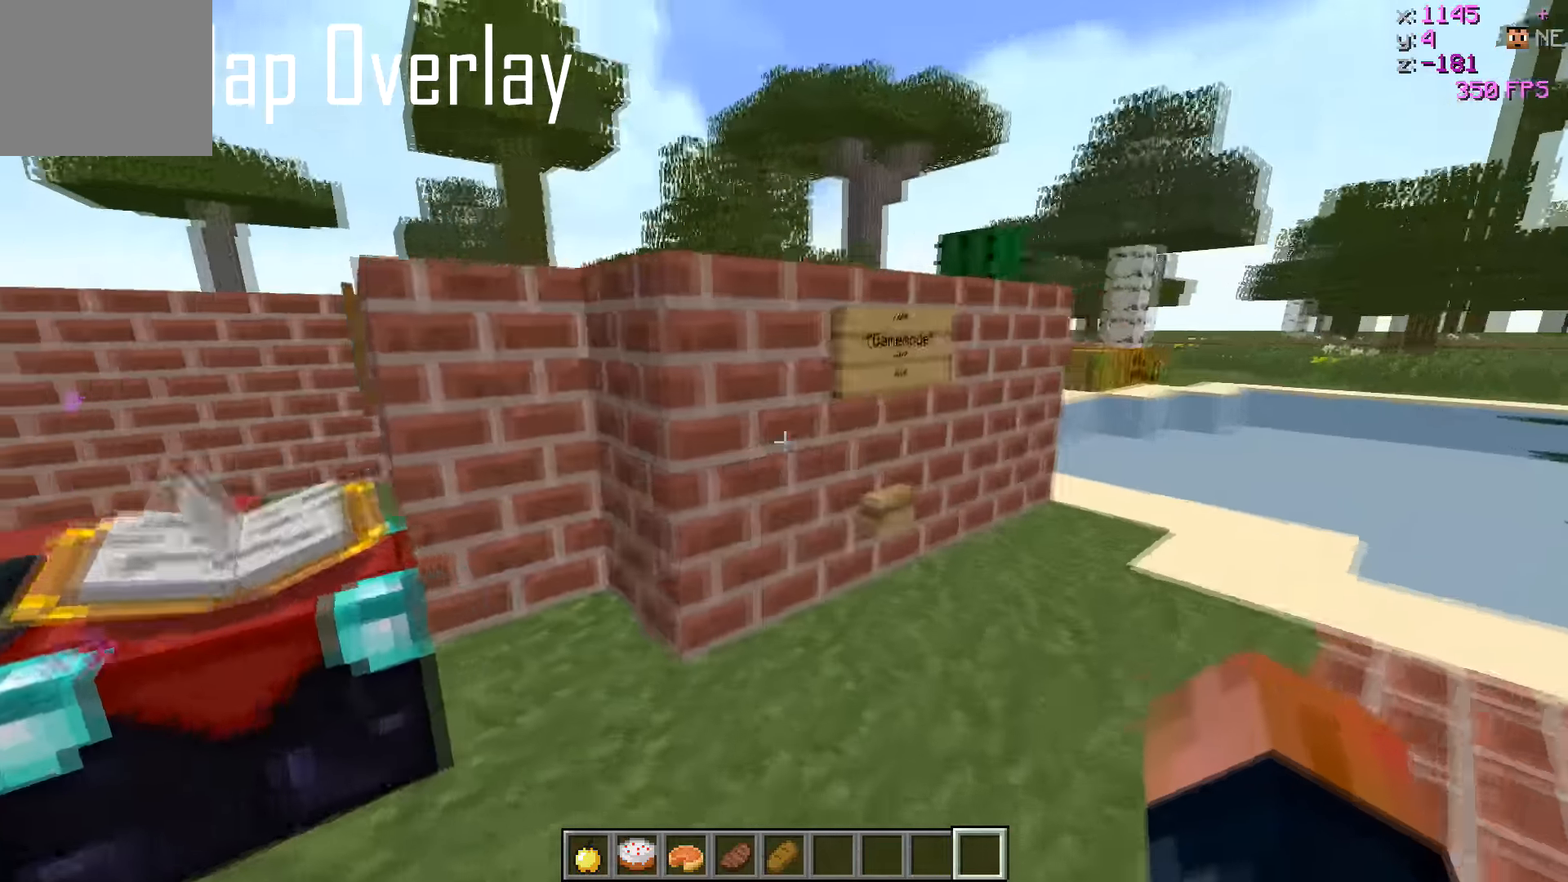
{"keys": [], "events": [[233, "d", "up"]]}
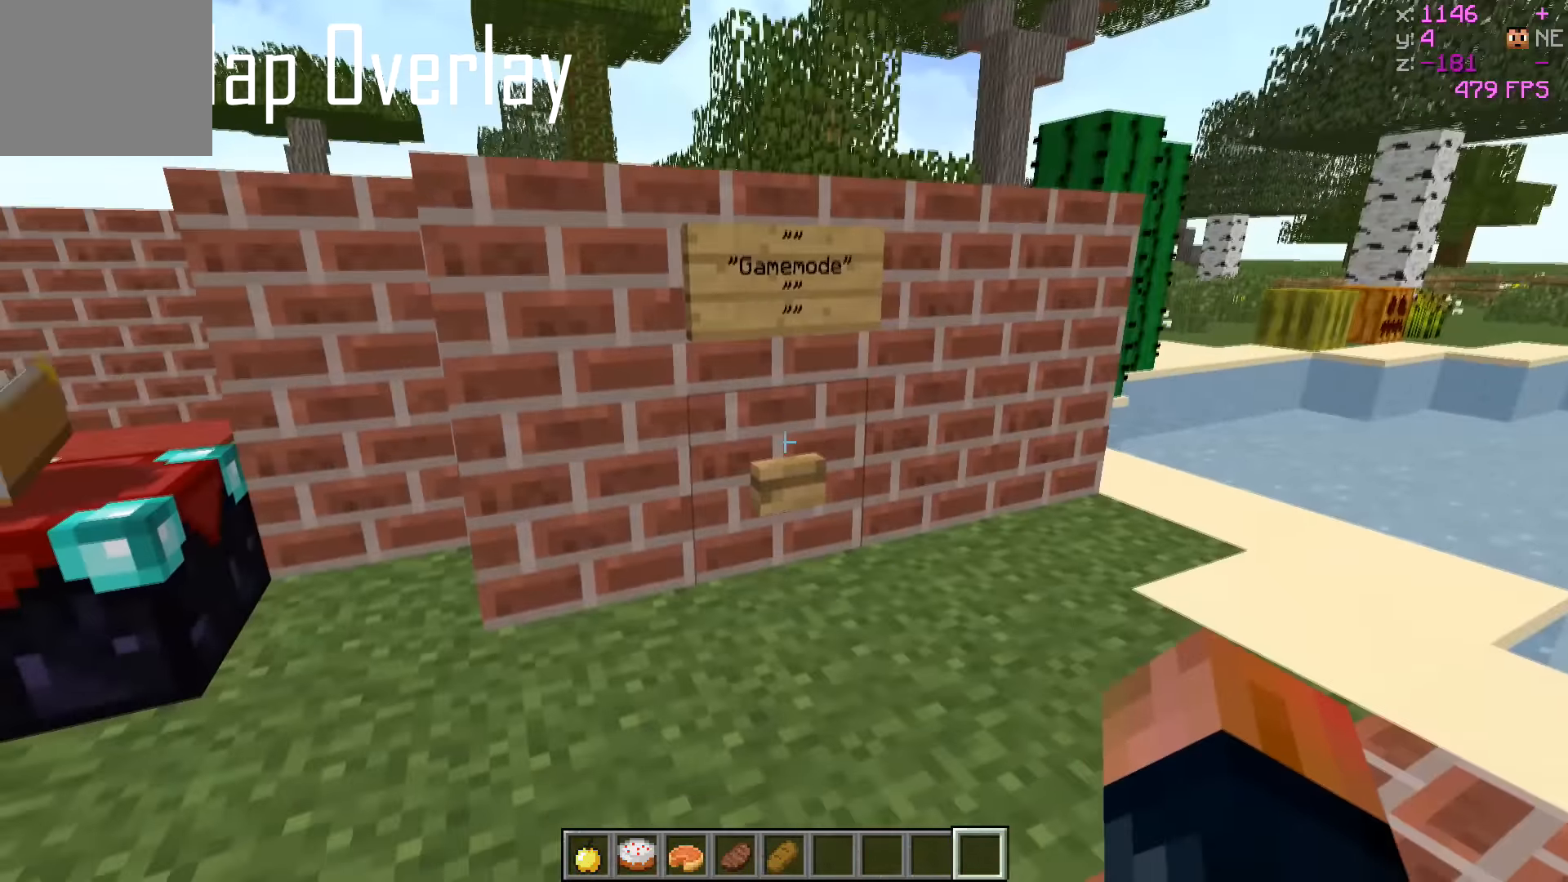
{"keys": ["w"], "events": [[283, "w", "down"]]}
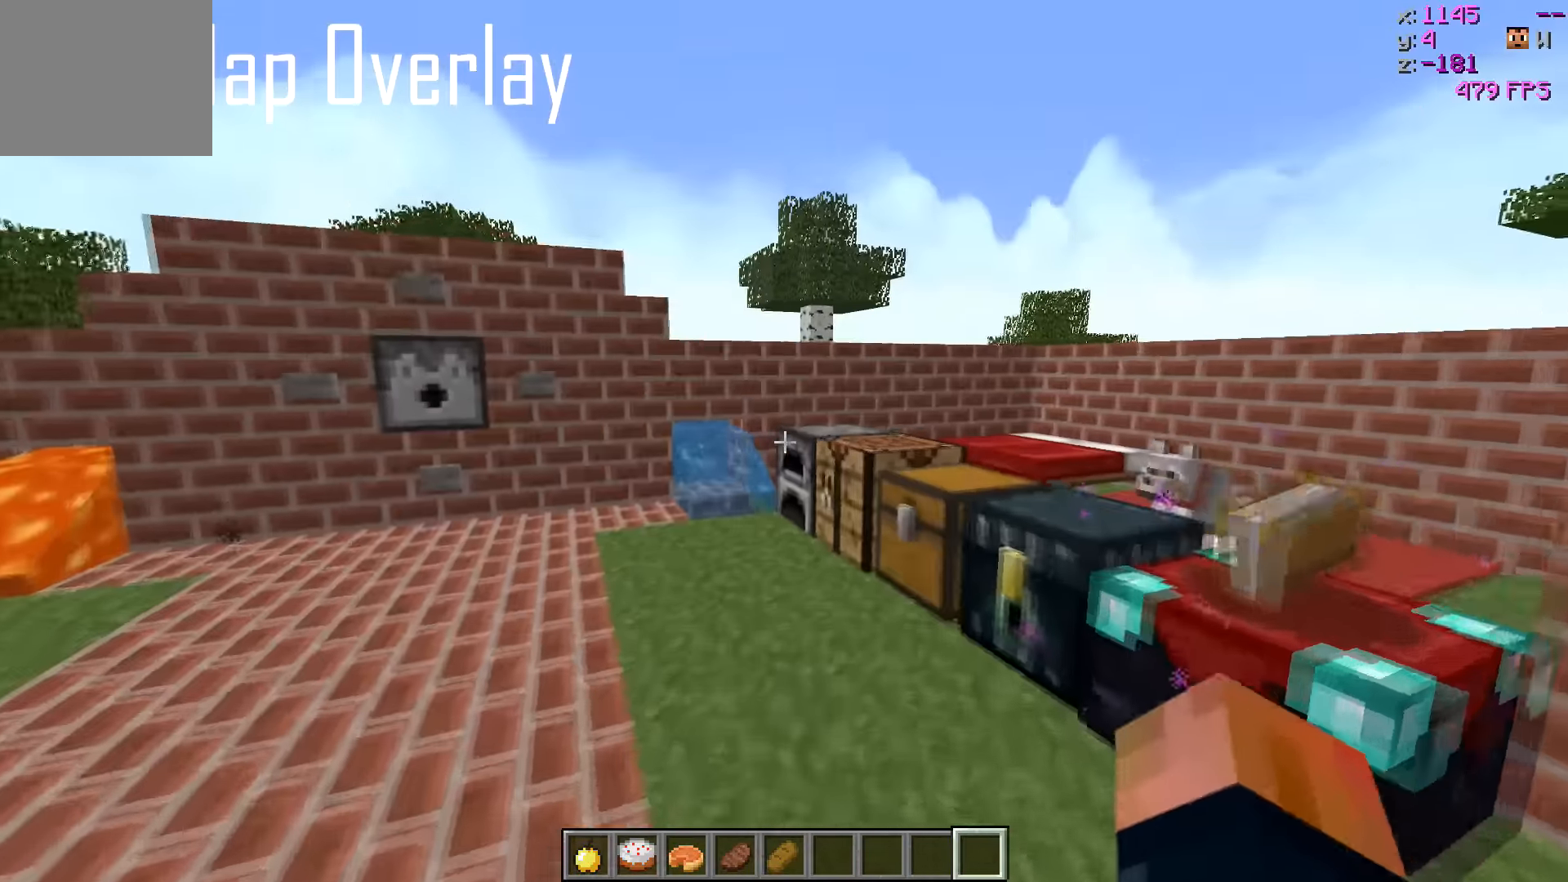
{"keys": ["a", "w"], "events": [[283, "a", "down"]]}
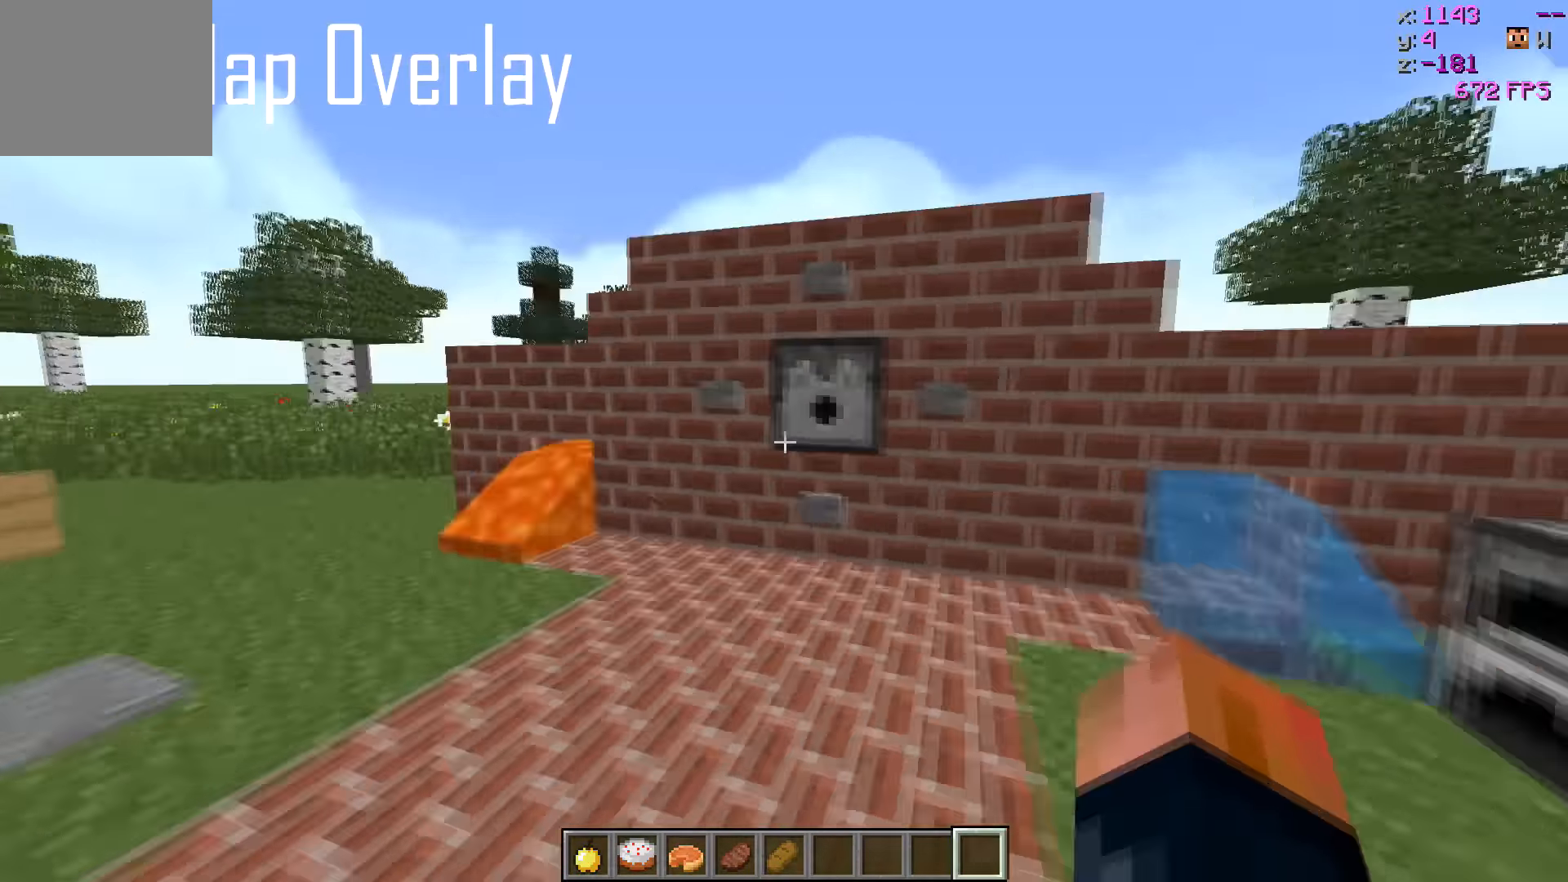
{"keys": ["a"], "events": [[83, "a", "up"], [133, "w", "up"], [333, "a", "down"]]}
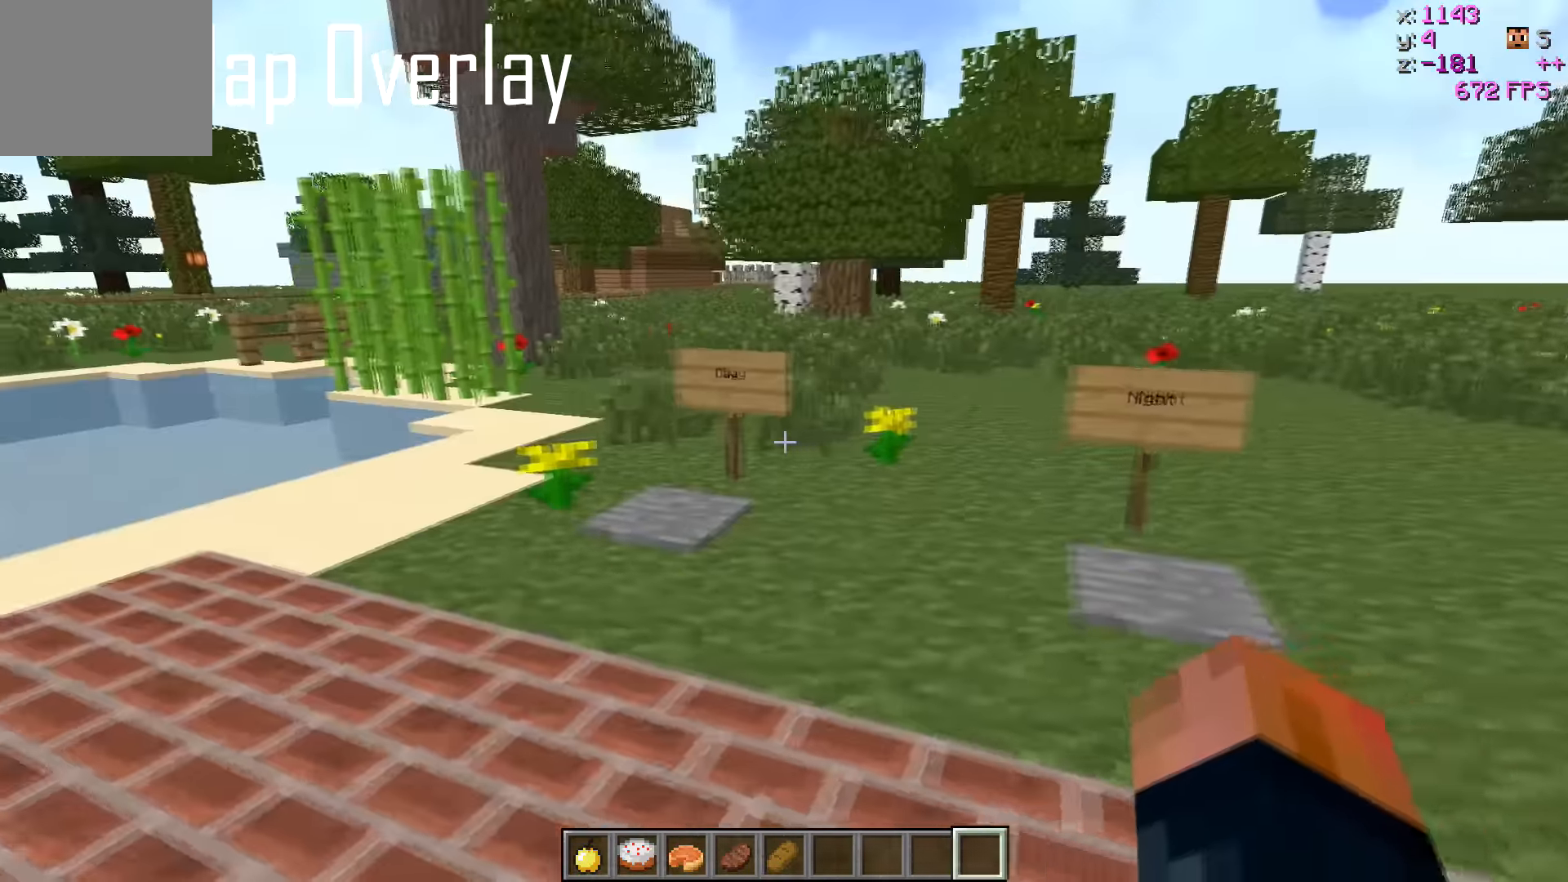
{"keys": [], "events": [[33, "a", "up"], [33, "w", "down"], [233, "w", "up"]]}
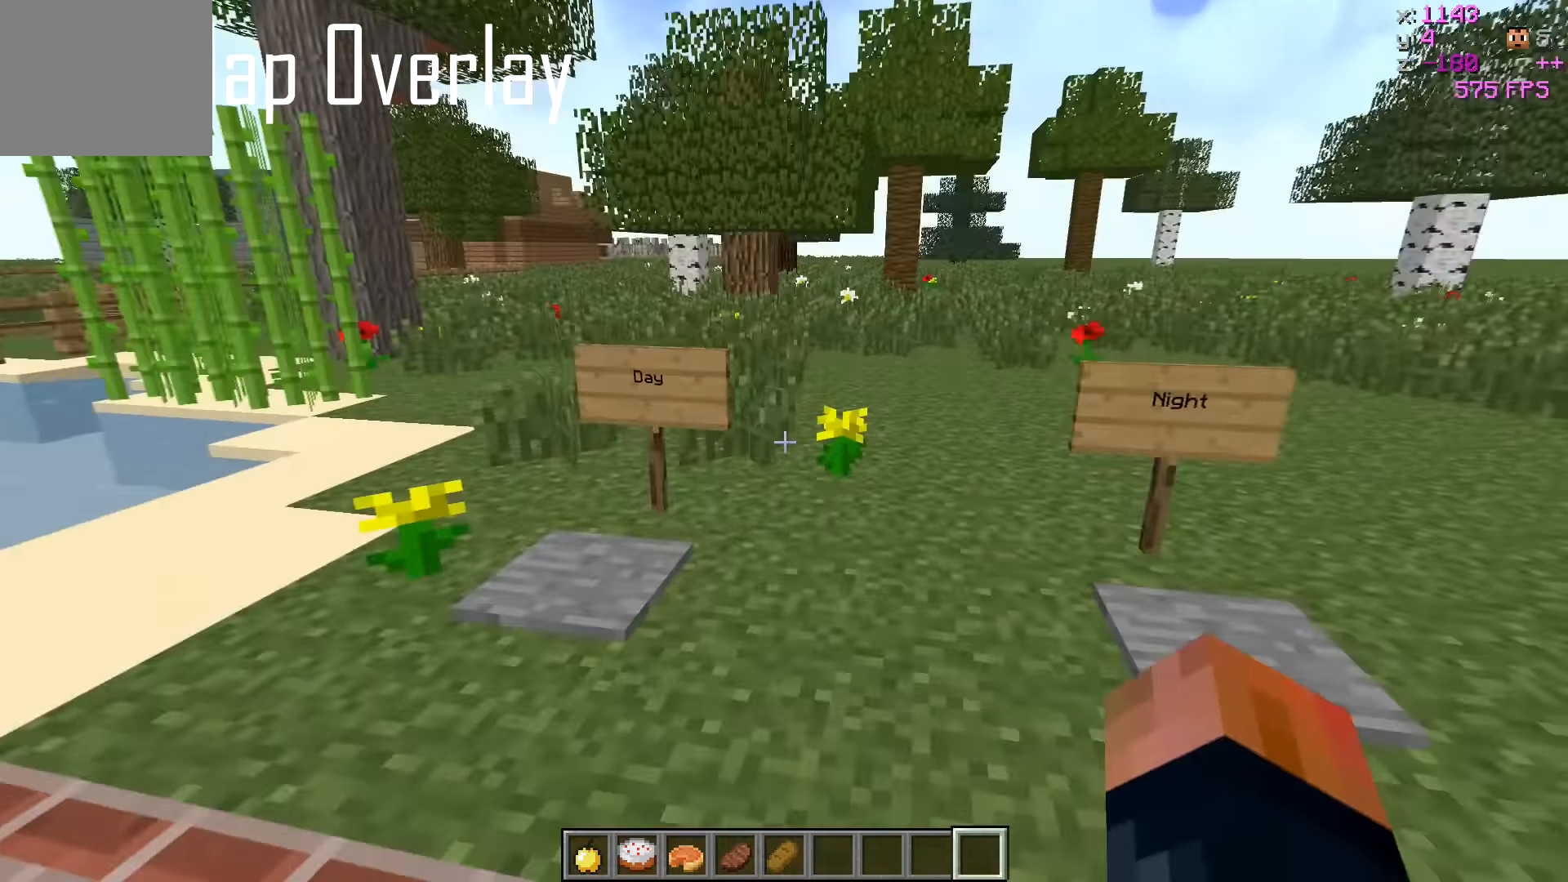
{"keys": ["d", "w"], "events": [[33, "d", "down"], [83, "w", "down"], [183, "d", "up"], [233, "a", "down"], [333, "a", "up"], [333, "d", "down"]]}
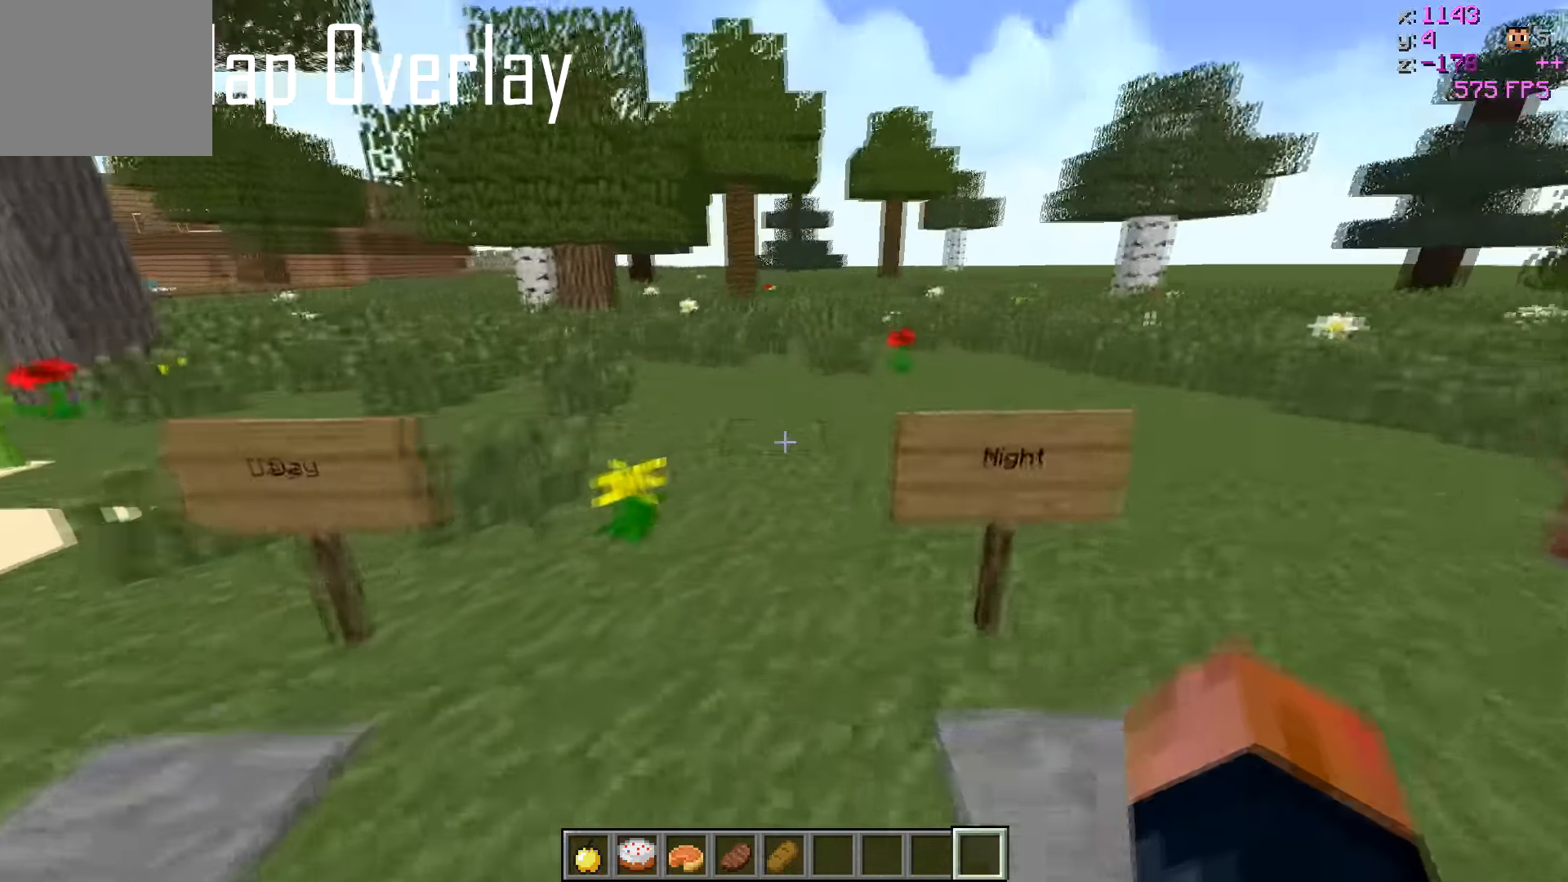
{"keys": [], "events": [[233, "w", "up"], [283, "d", "up"]]}
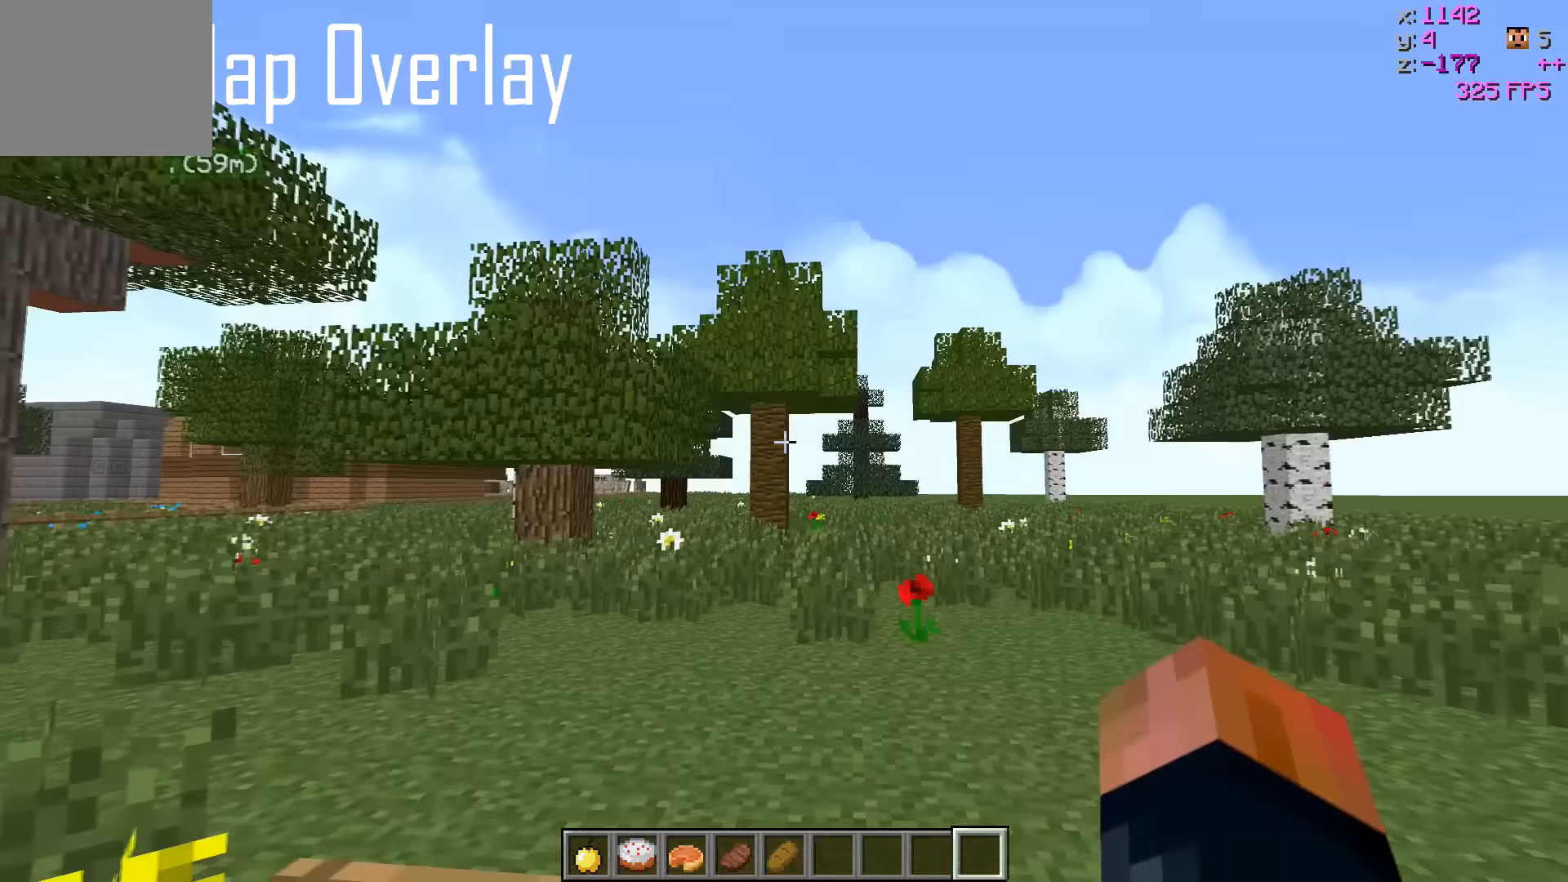
{"keys": [], "events": []}
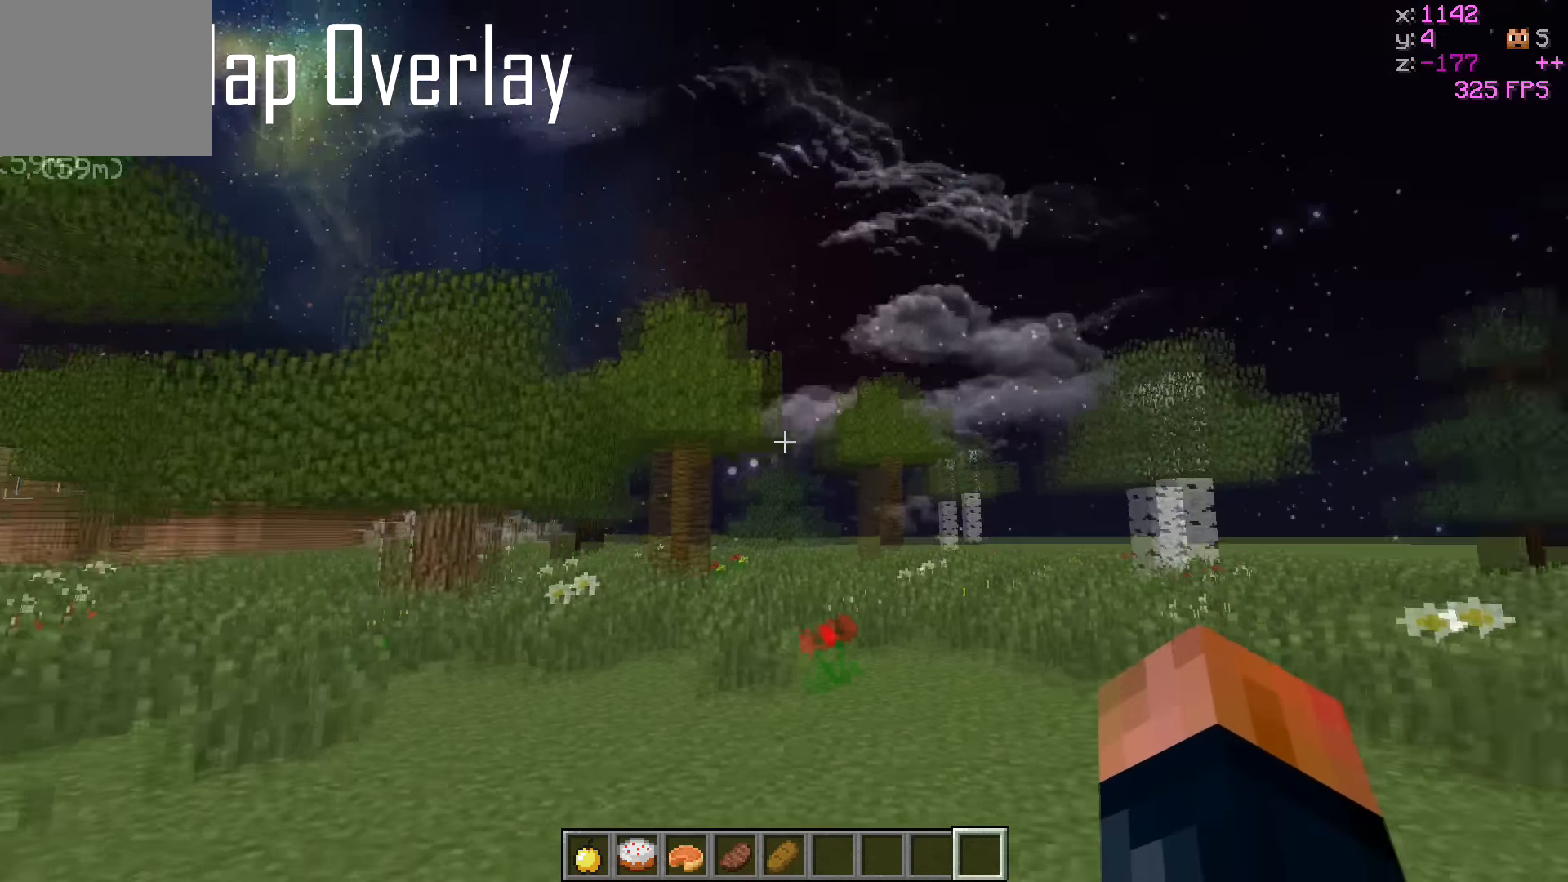
{"keys": [], "events": []}
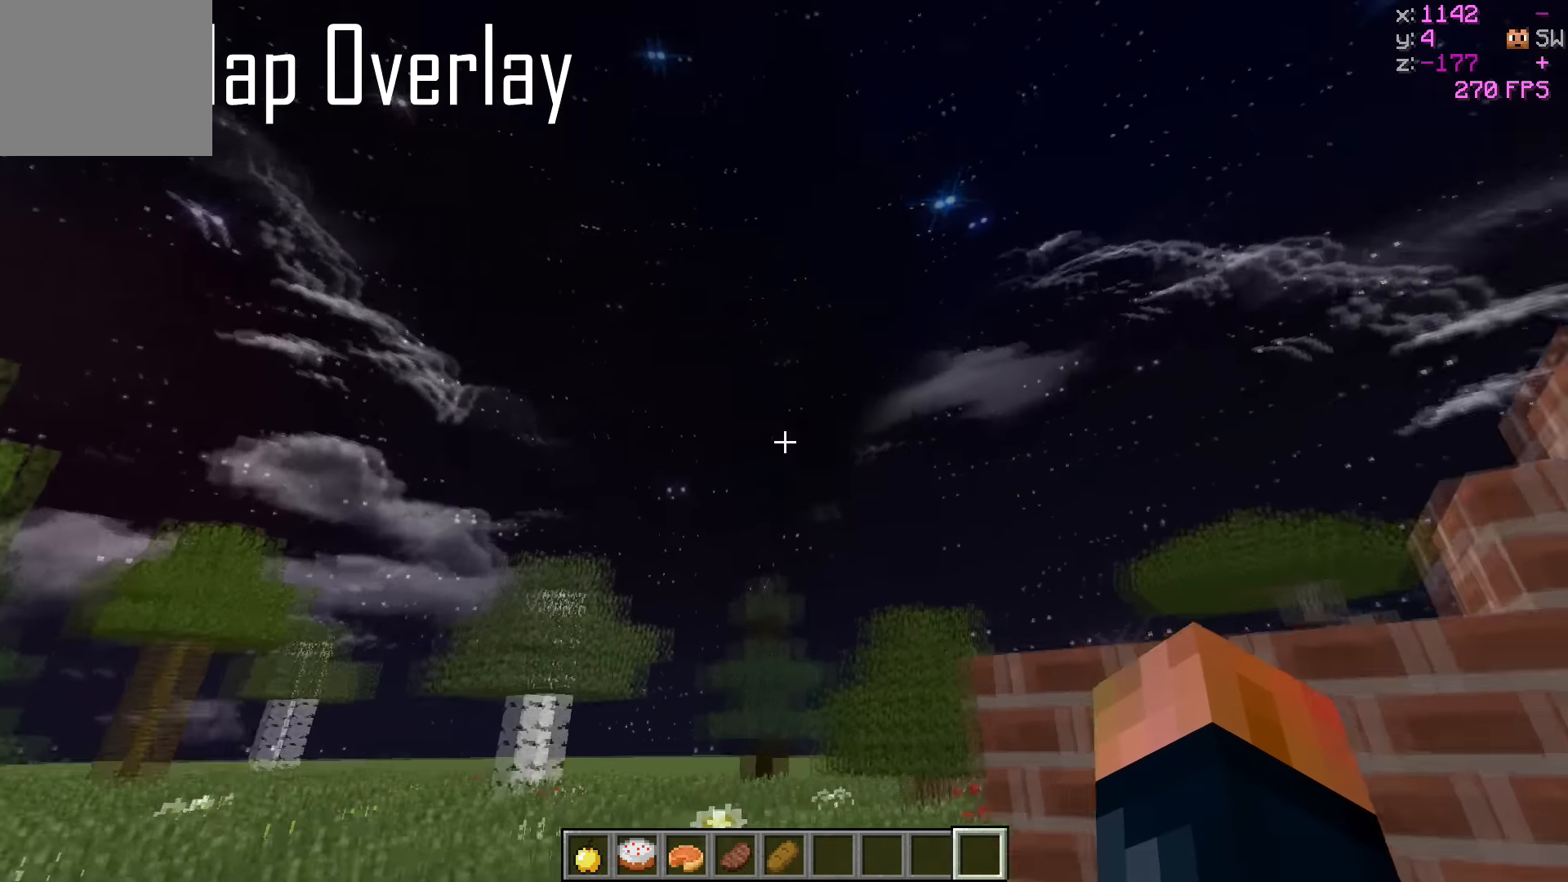
{"keys": [], "events": []}
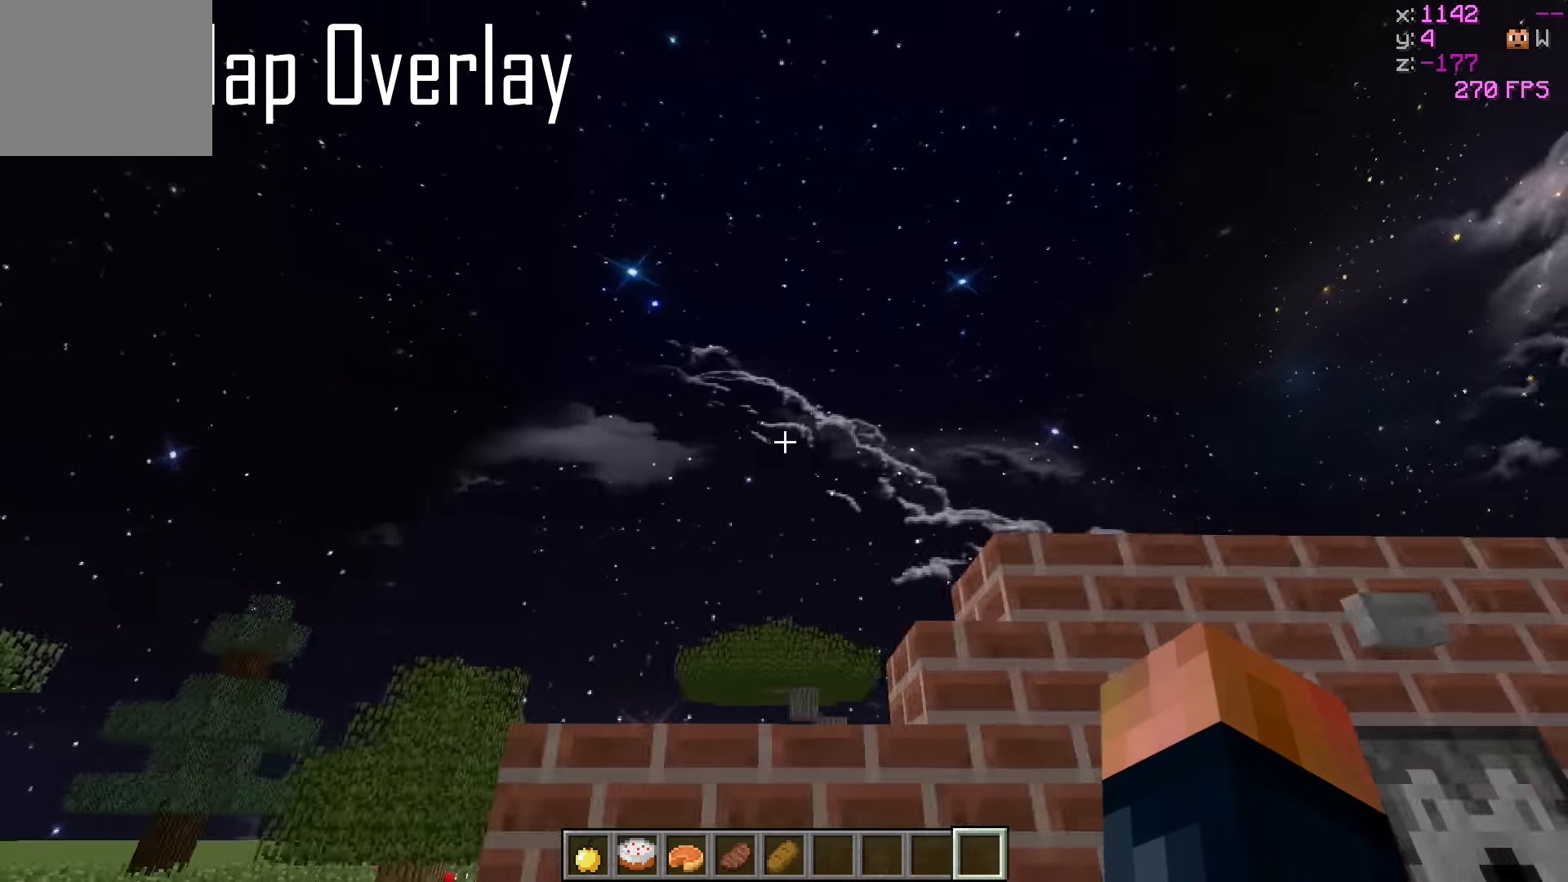
{"keys": [], "events": []}
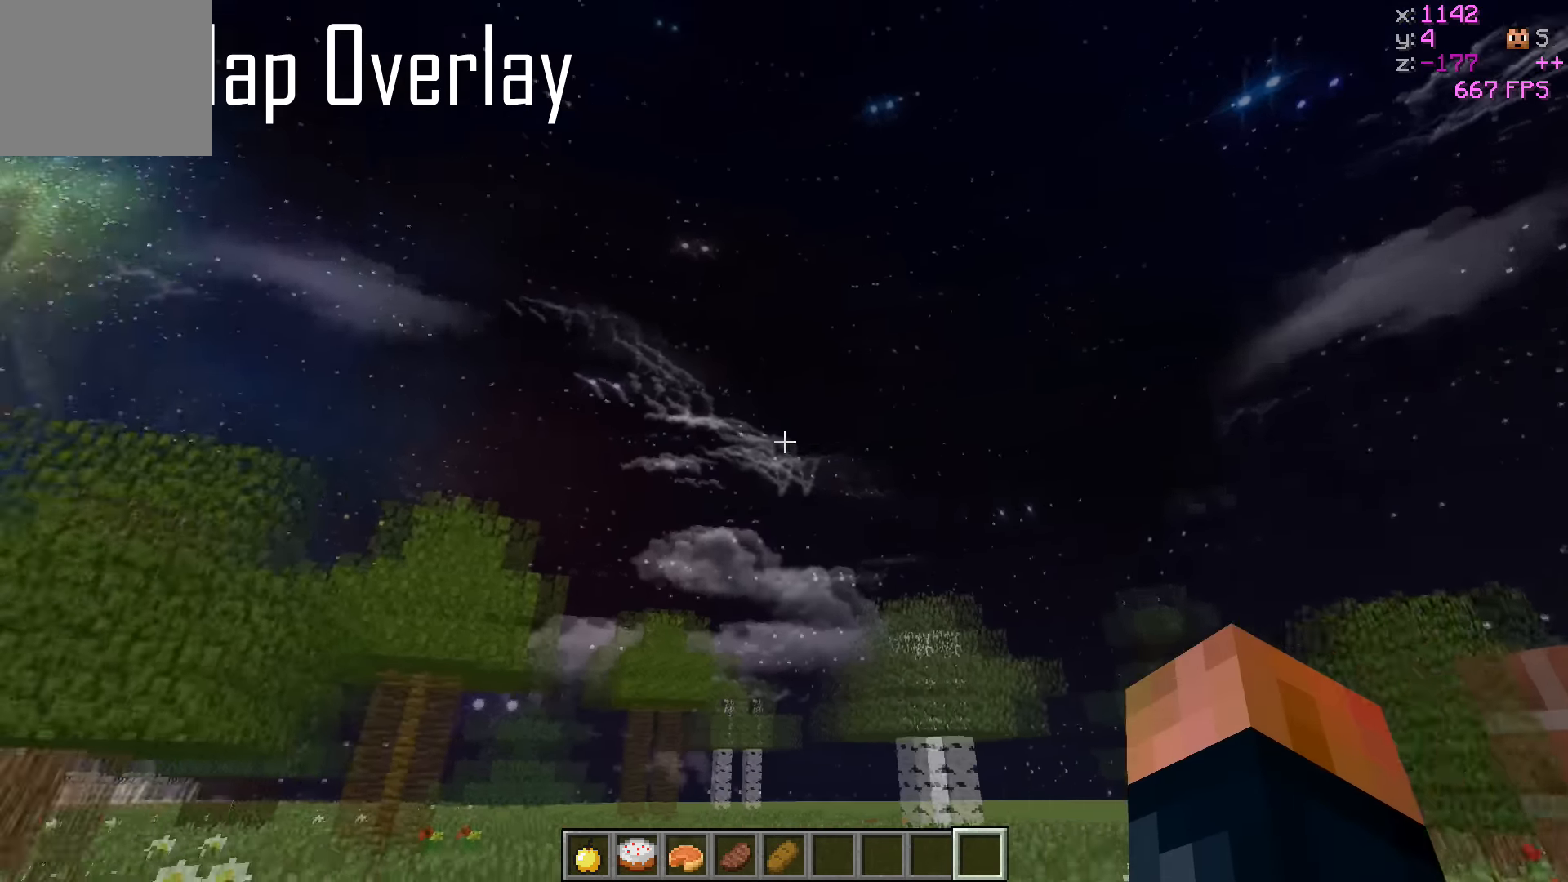
{"keys": [], "events": []}
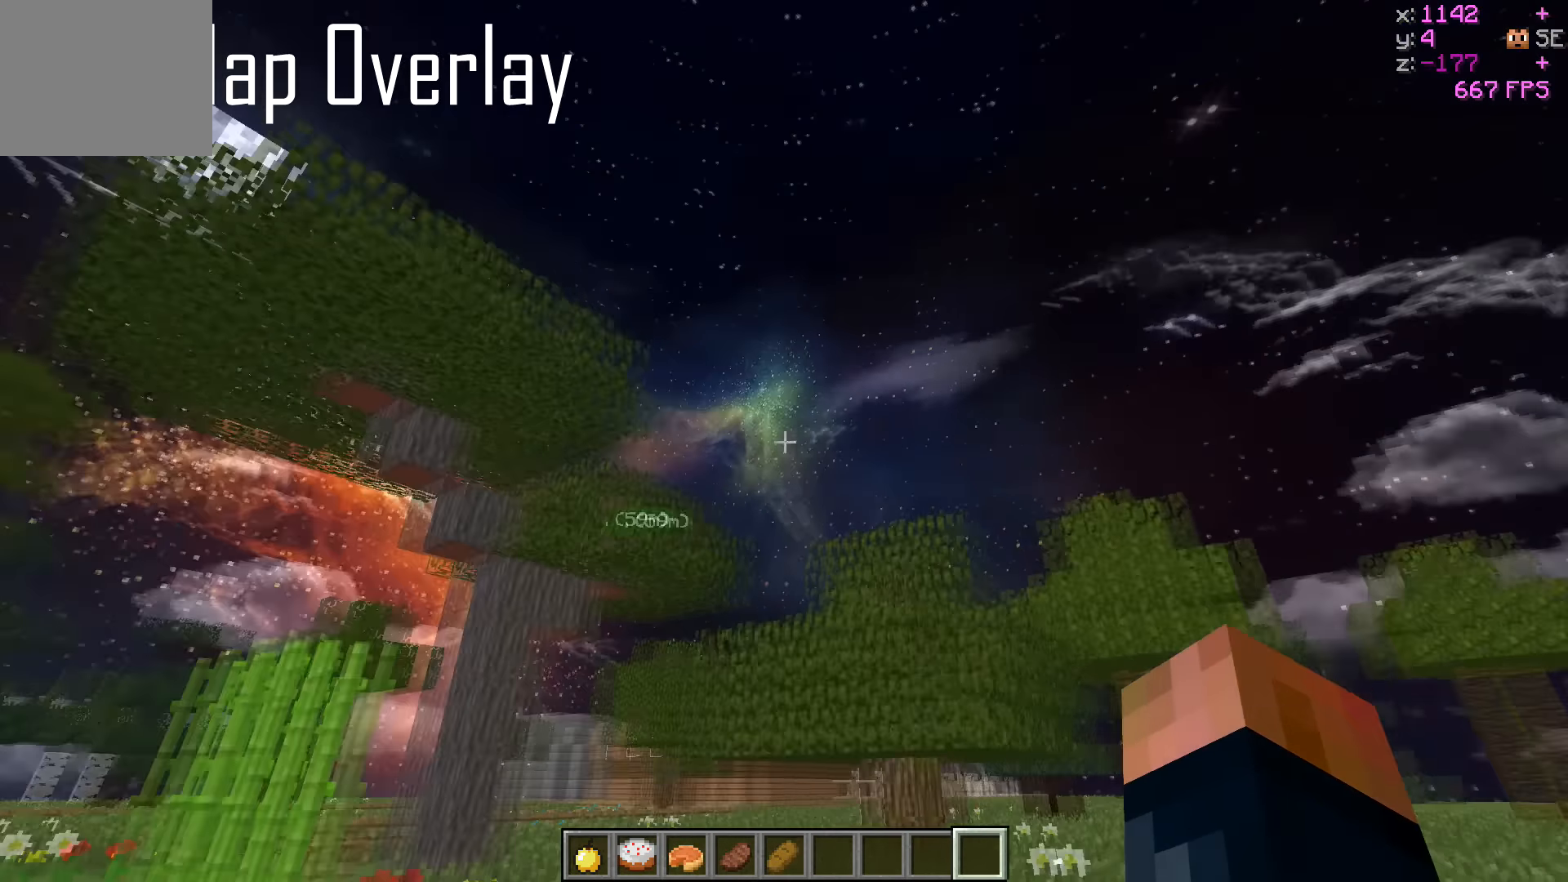
{"keys": [], "events": []}
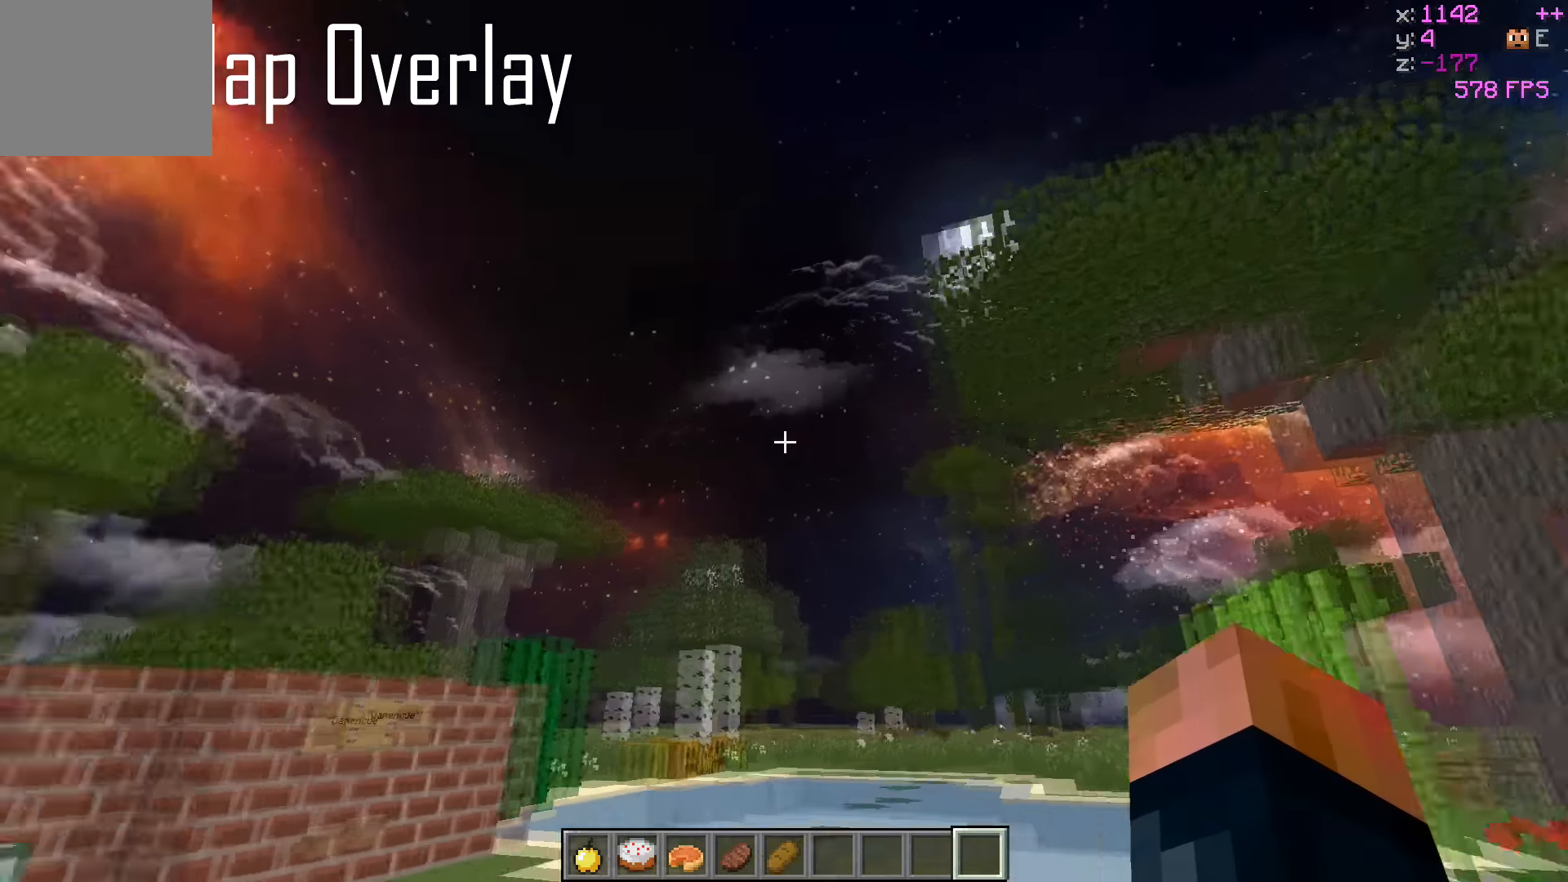
{"keys": ["s"], "events": [[233, "s", "down"]]}
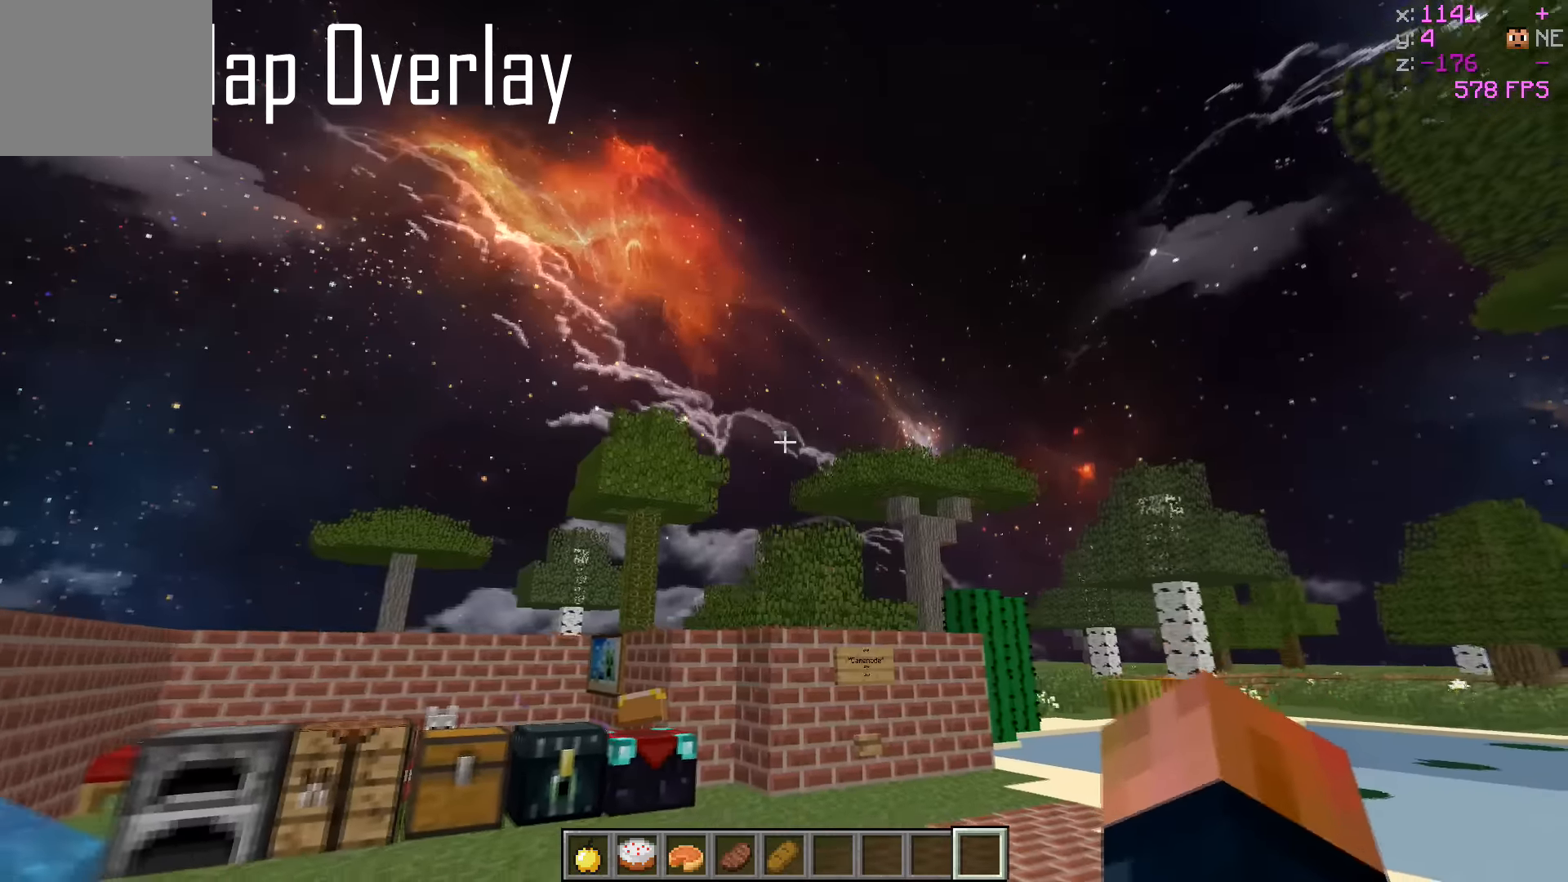
{"keys": ["d"], "events": [[483, "d", "down"], [483, "s", "up"]]}
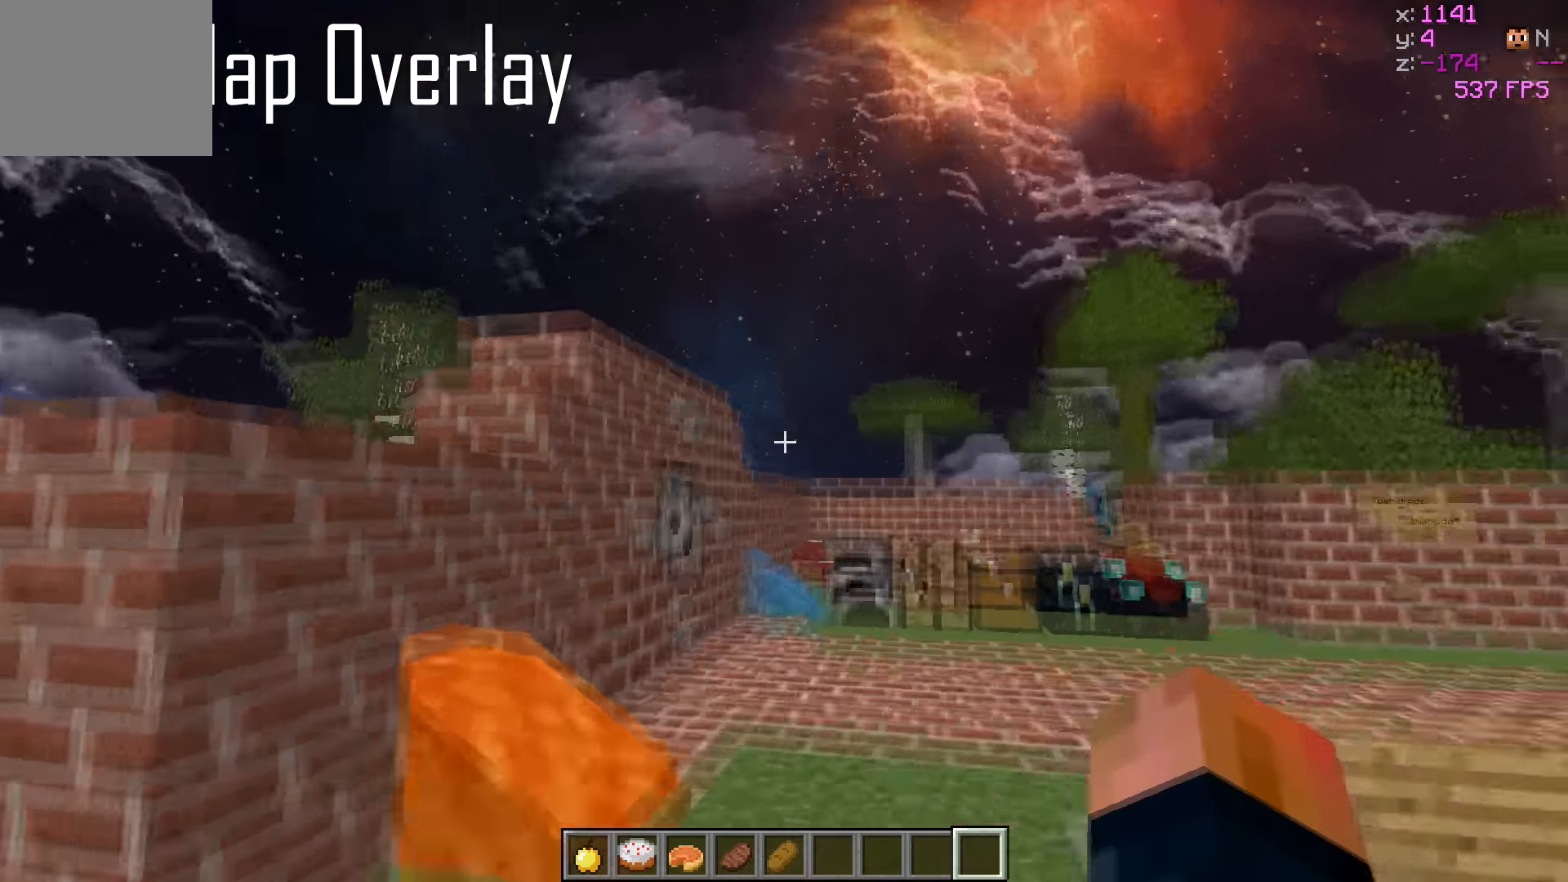
{"keys": ["w"], "events": [[133, "w", "down"], [483, "d", "up"]]}
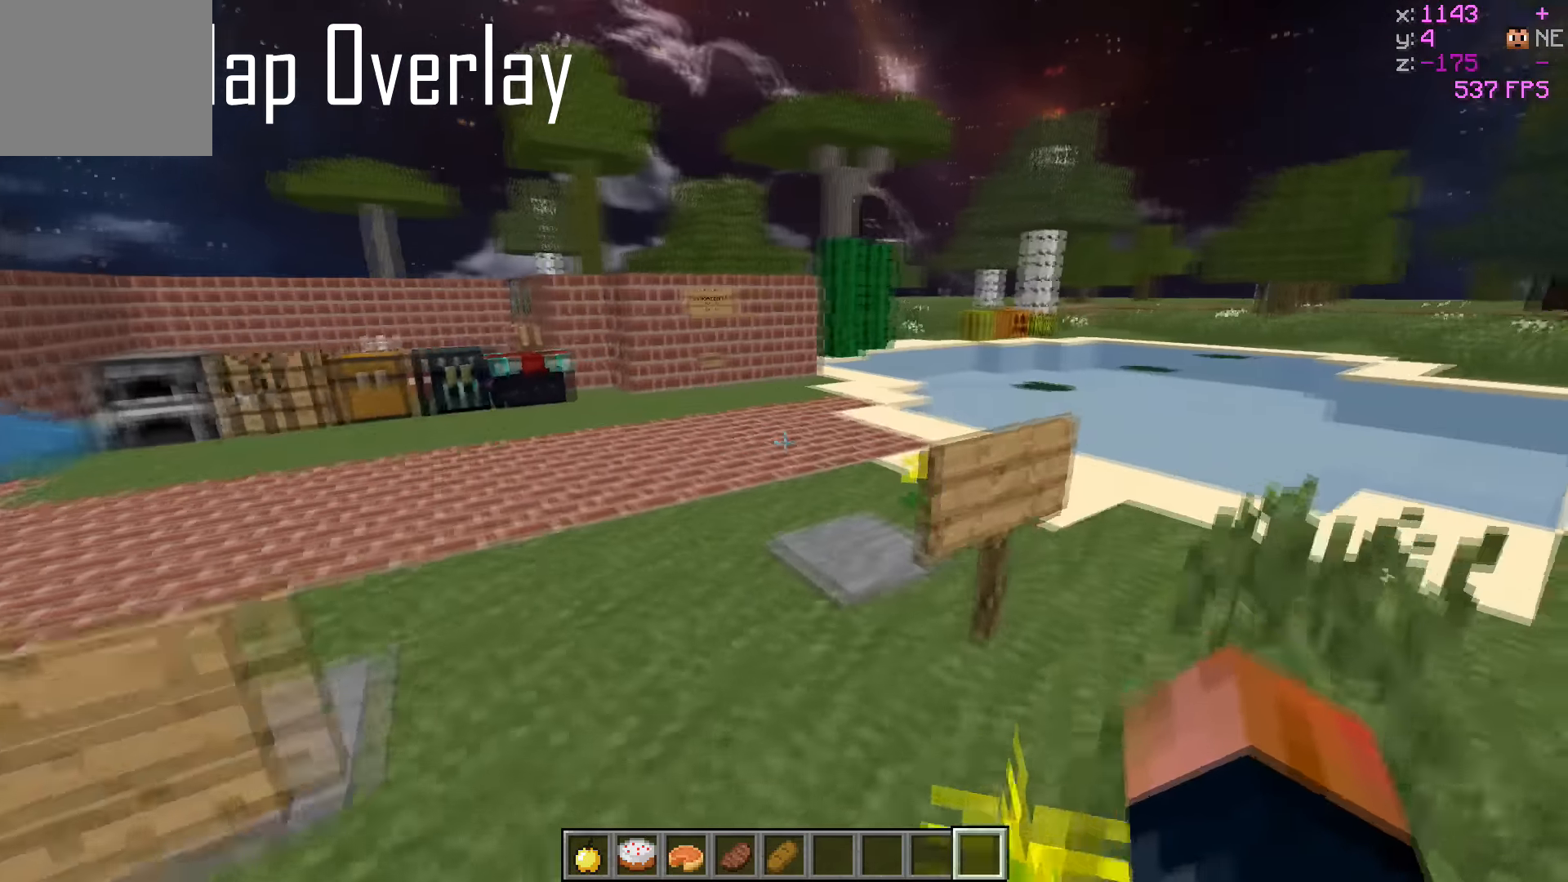
{"keys": ["d", "w"], "events": [[383, "d", "down"]]}
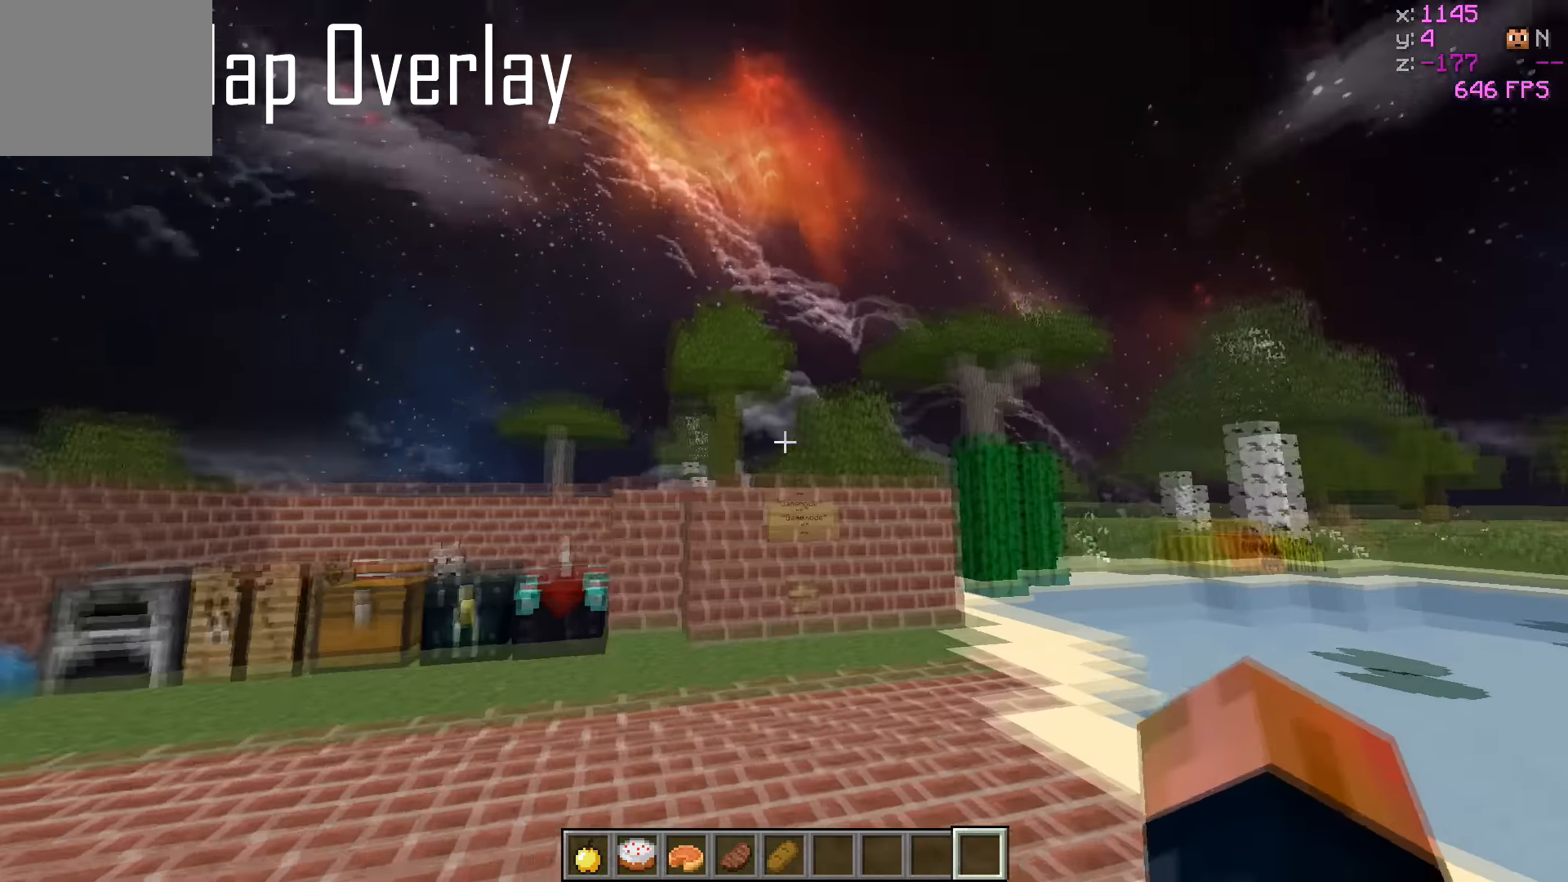
{"keys": ["a"], "events": [[83, "d", "up"], [233, "a", "down"], [483, "w", "up"]]}
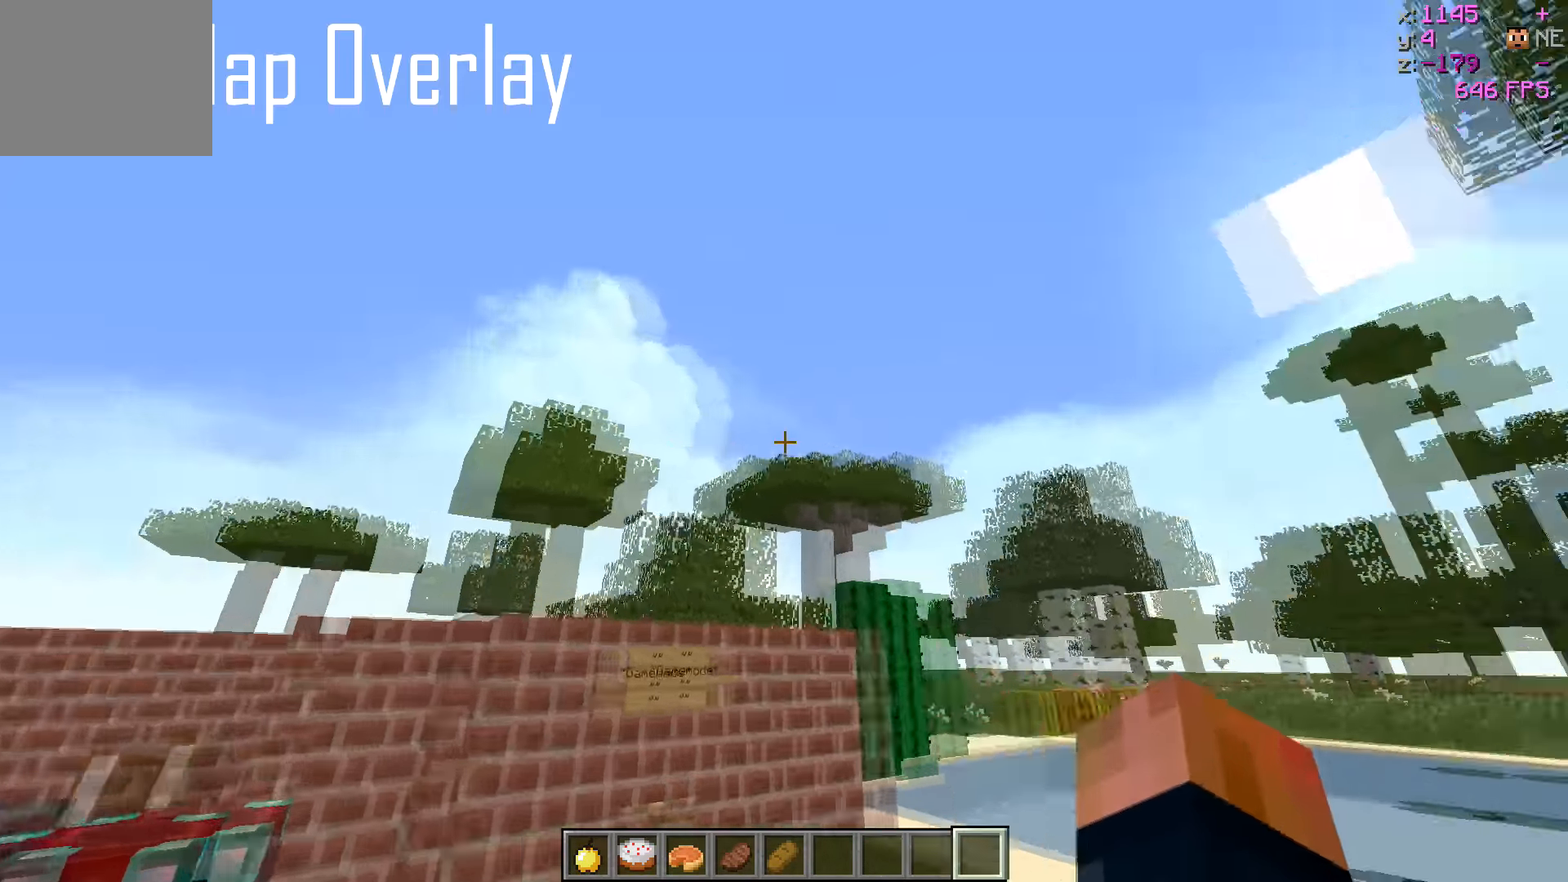
{"keys": ["d"], "events": [[433, "d", "down"], [483, "a", "up"]]}
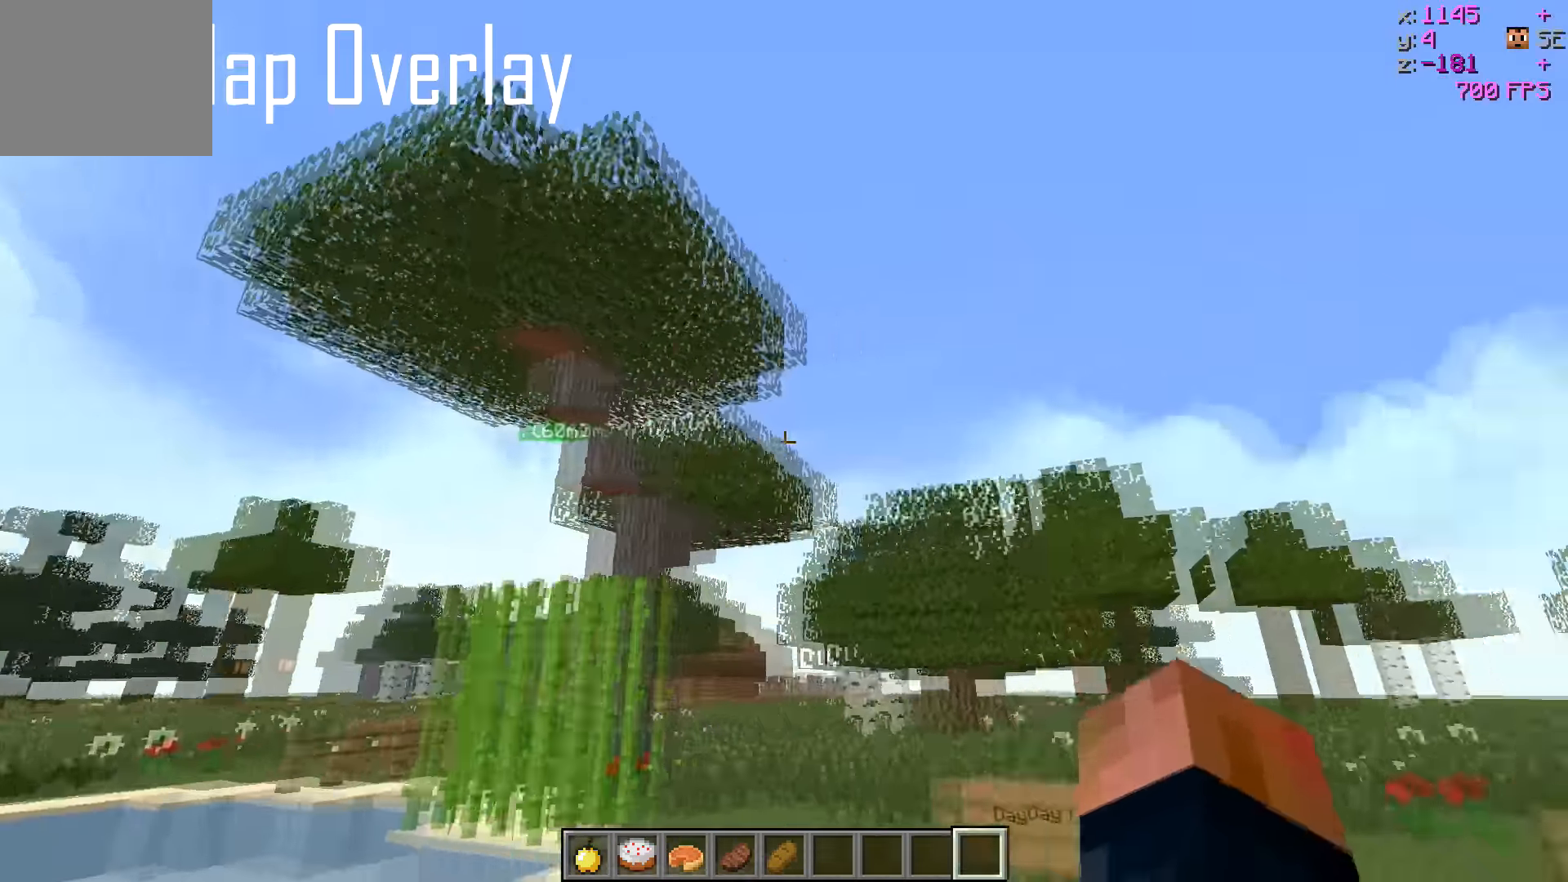
{"keys": ["d", "s"], "events": [[284, "s", "down"]]}
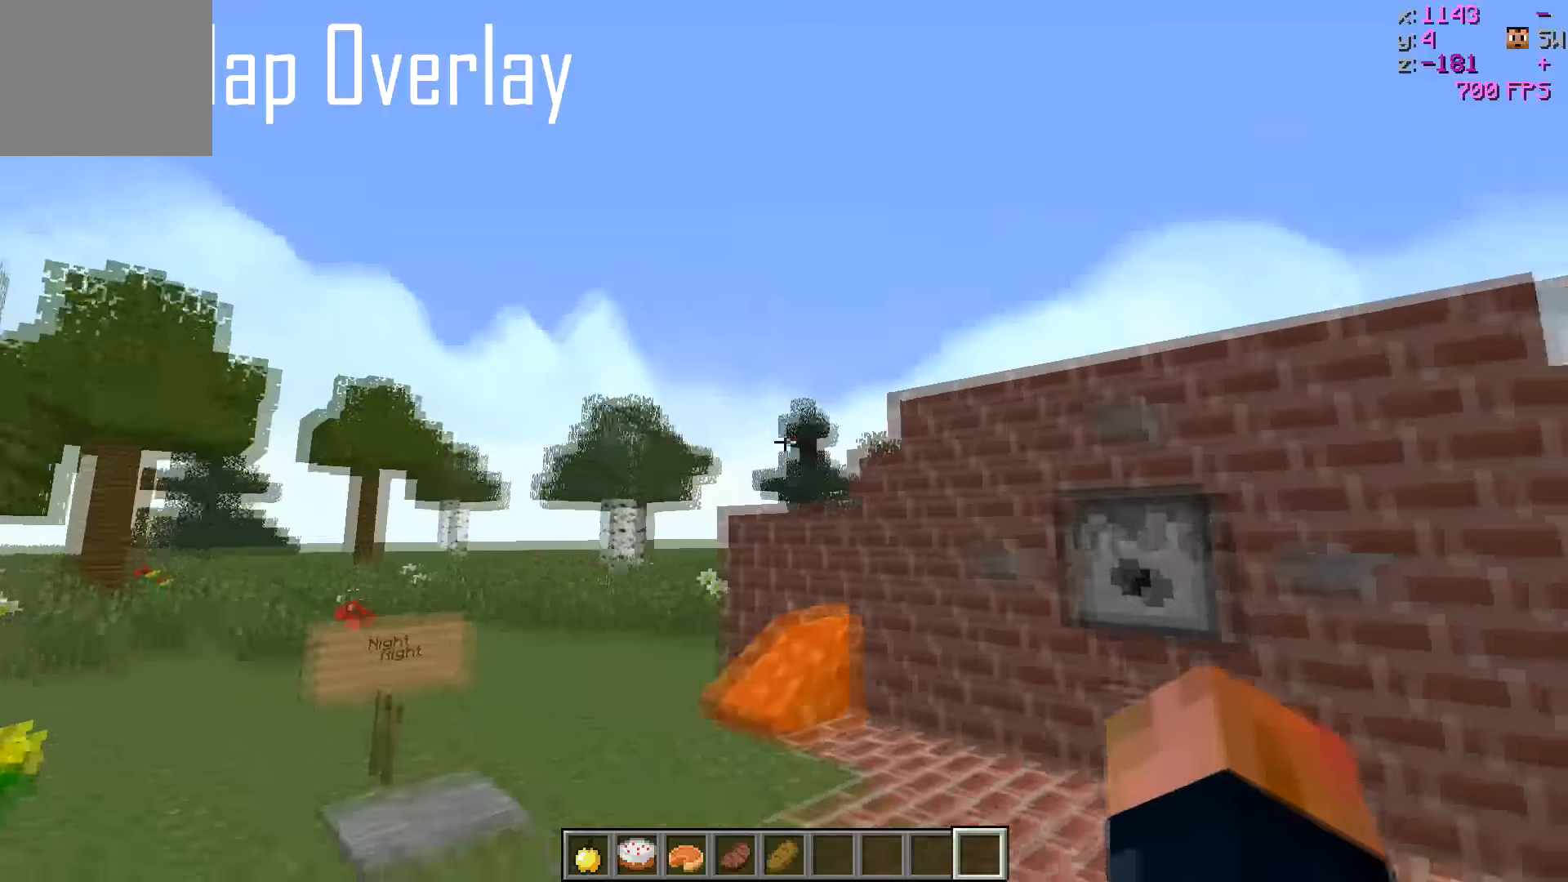
{"keys": ["d"], "events": [[84, "s", "up"], [284, "d", "up"], [384, "d", "down"]]}
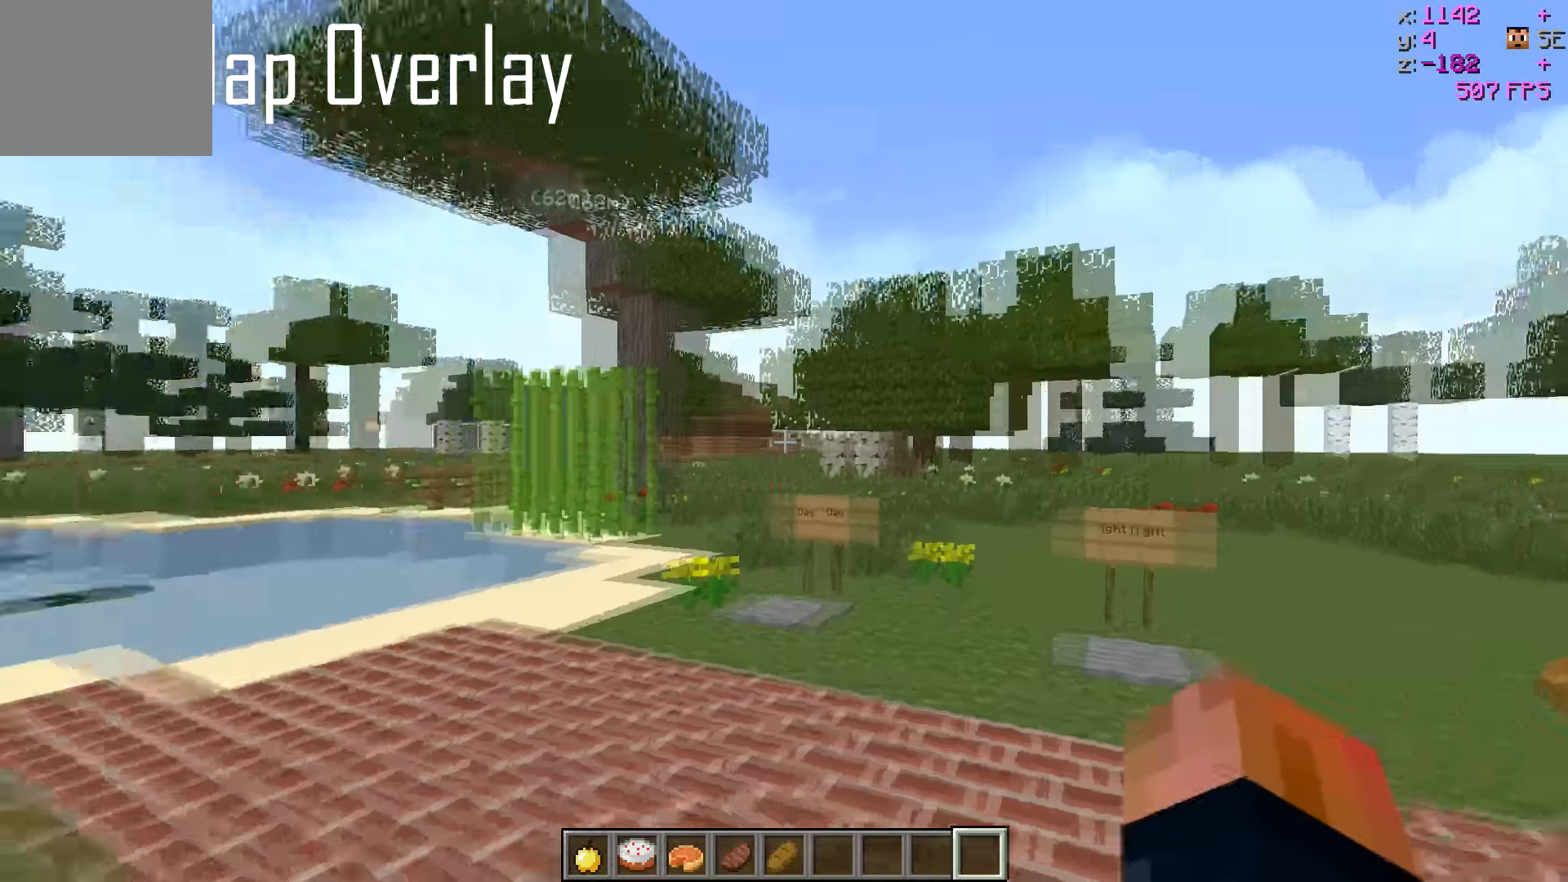
{"keys": [], "events": [[84, "w", "down"], [234, "d", "up"], [434, "w", "up"]]}
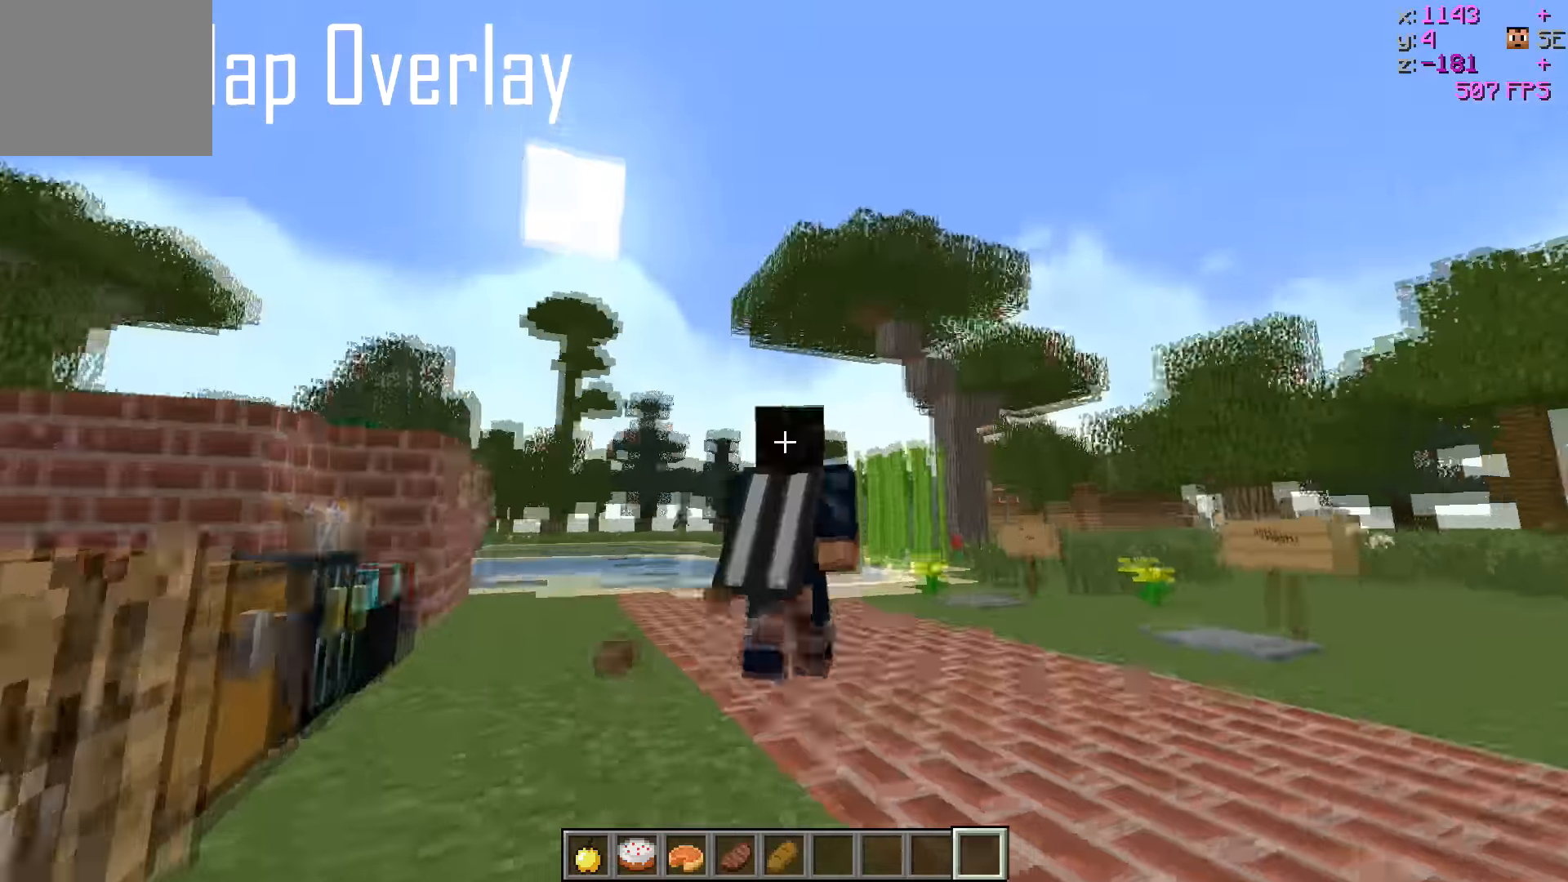
{"keys": [], "events": []}
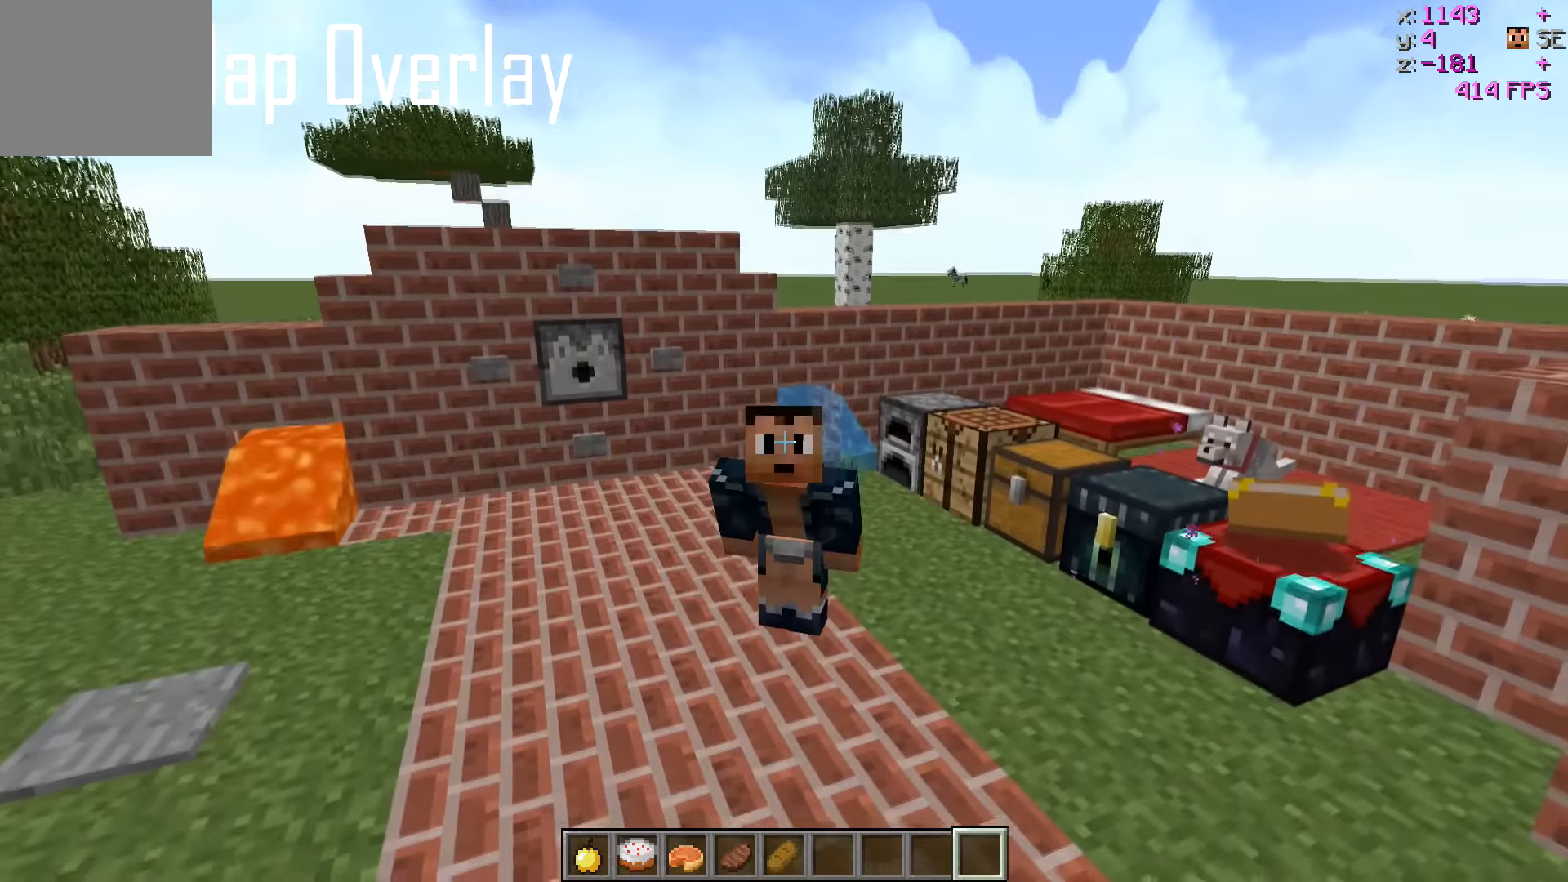
{"keys": [], "events": []}